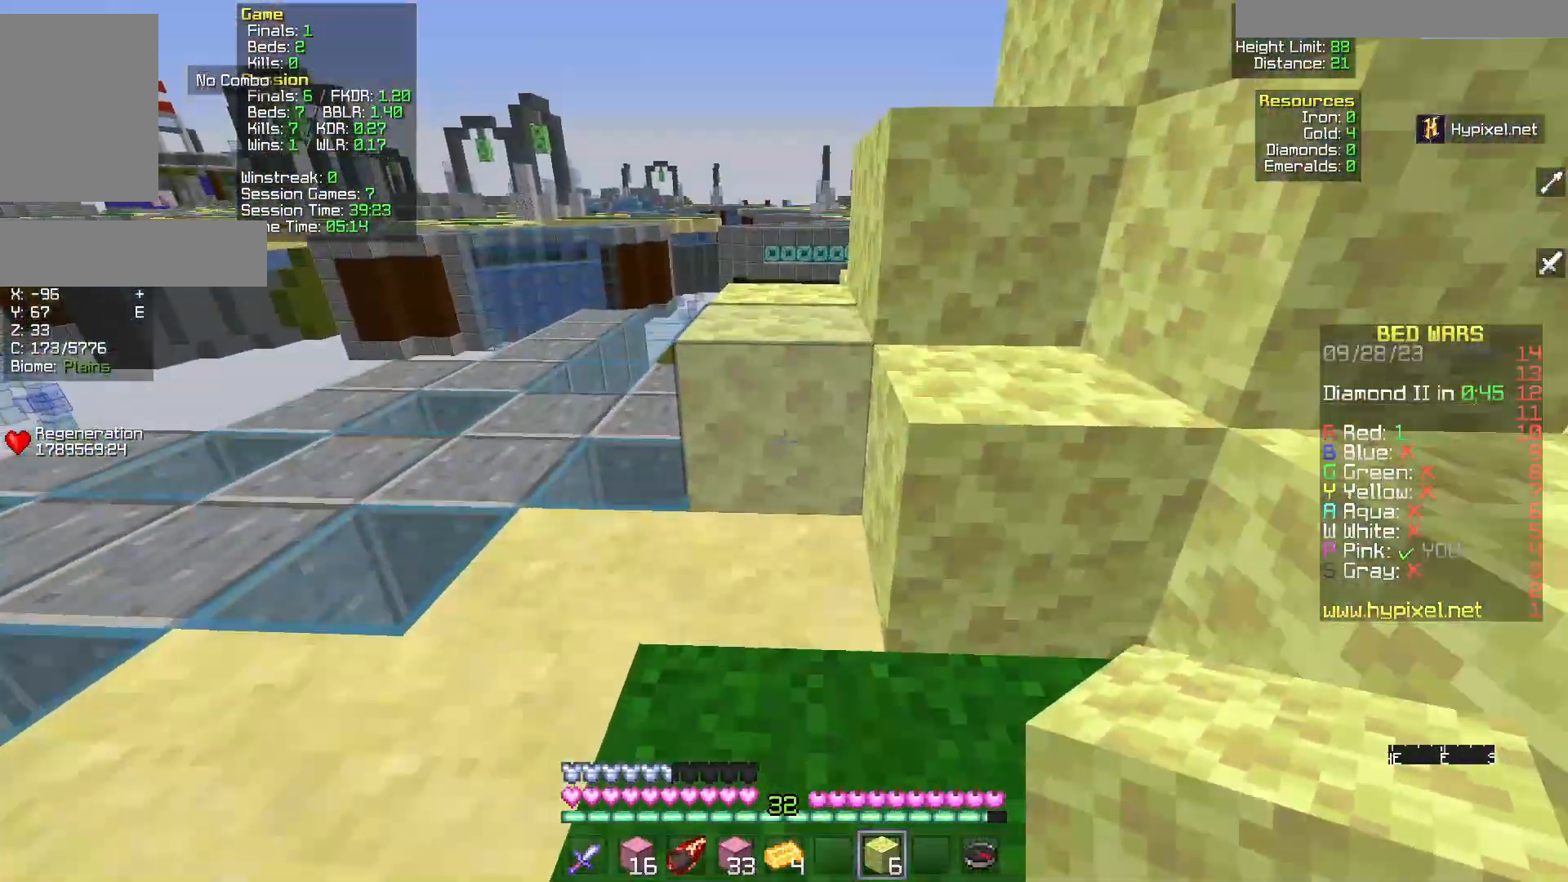
Gameplay with keyboard and mouse; each line is a JSON object with the keys and mouse buttons held at the frame after it. "events" lists presses ("down") and releases ("up") of "a", "d", "s", "w", "mouse_left" and "mouse_right" between this image and that frame as [ms after this image, input, new state], when the widget could be followed in between. "mouse_left", "mouse_right" = the "left", "right" buttons of the "mouse" list. No other keys are recorded. Fast repeated clicks can show as one long hold. Mouse movement is not recorded.
{"keys": ["a"], "mouse": [], "events": [[250, "s", "down"], [250, "w", "up"], [350, "a", "down"], [433, "s", "up"]]}
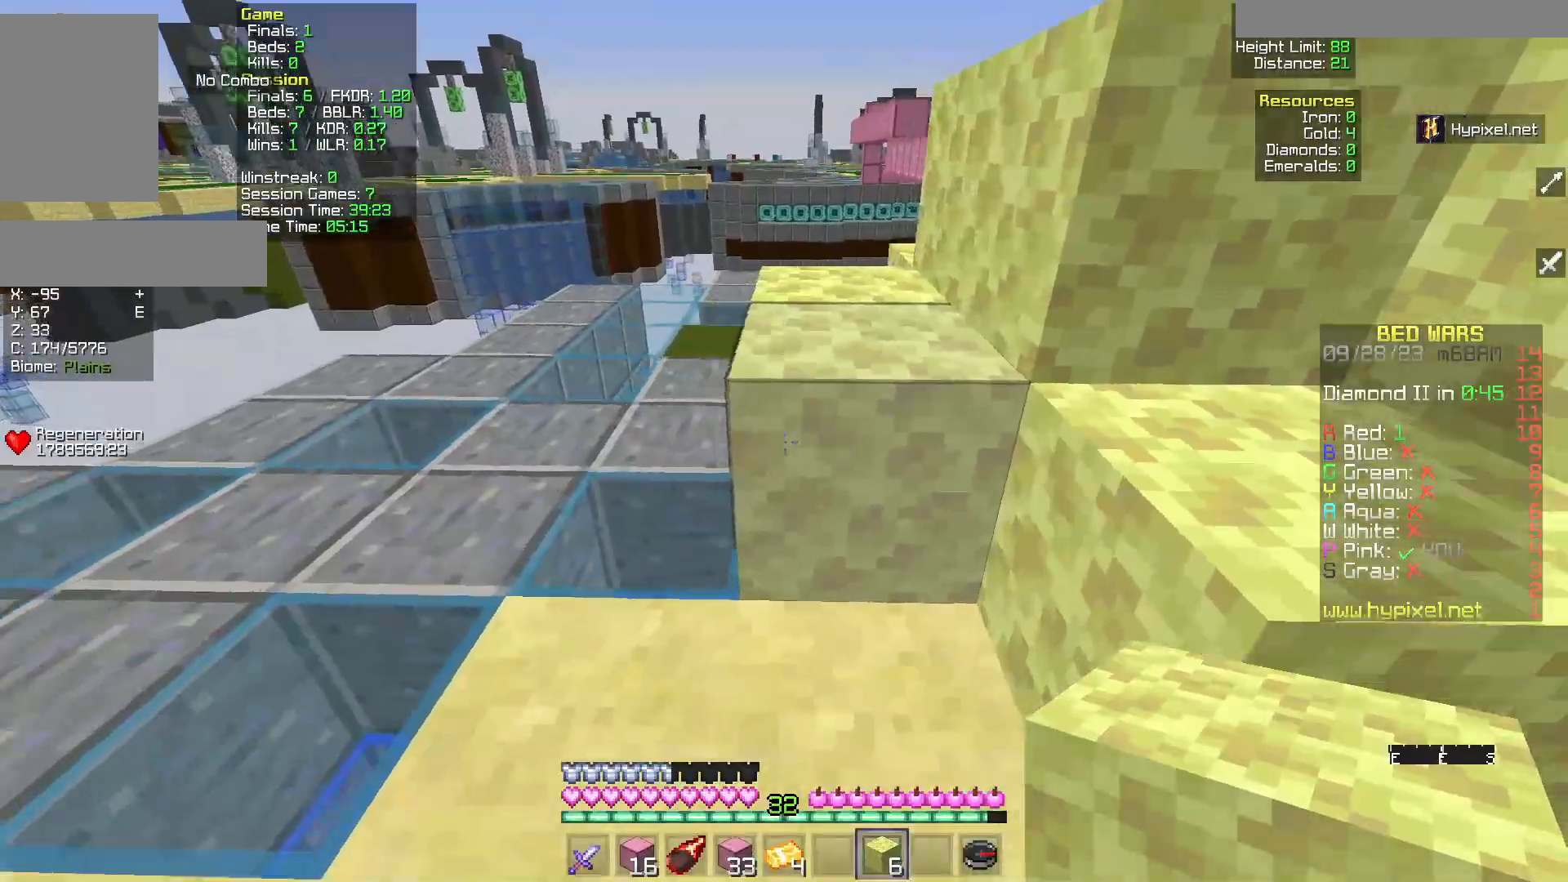
{"keys": ["d"], "mouse": ["right"], "events": [[117, "a", "up"], [300, "d", "down"], [317, "mouse_right", "down"], [433, "mouse_right", "up"], [483, "mouse_right", "down"]]}
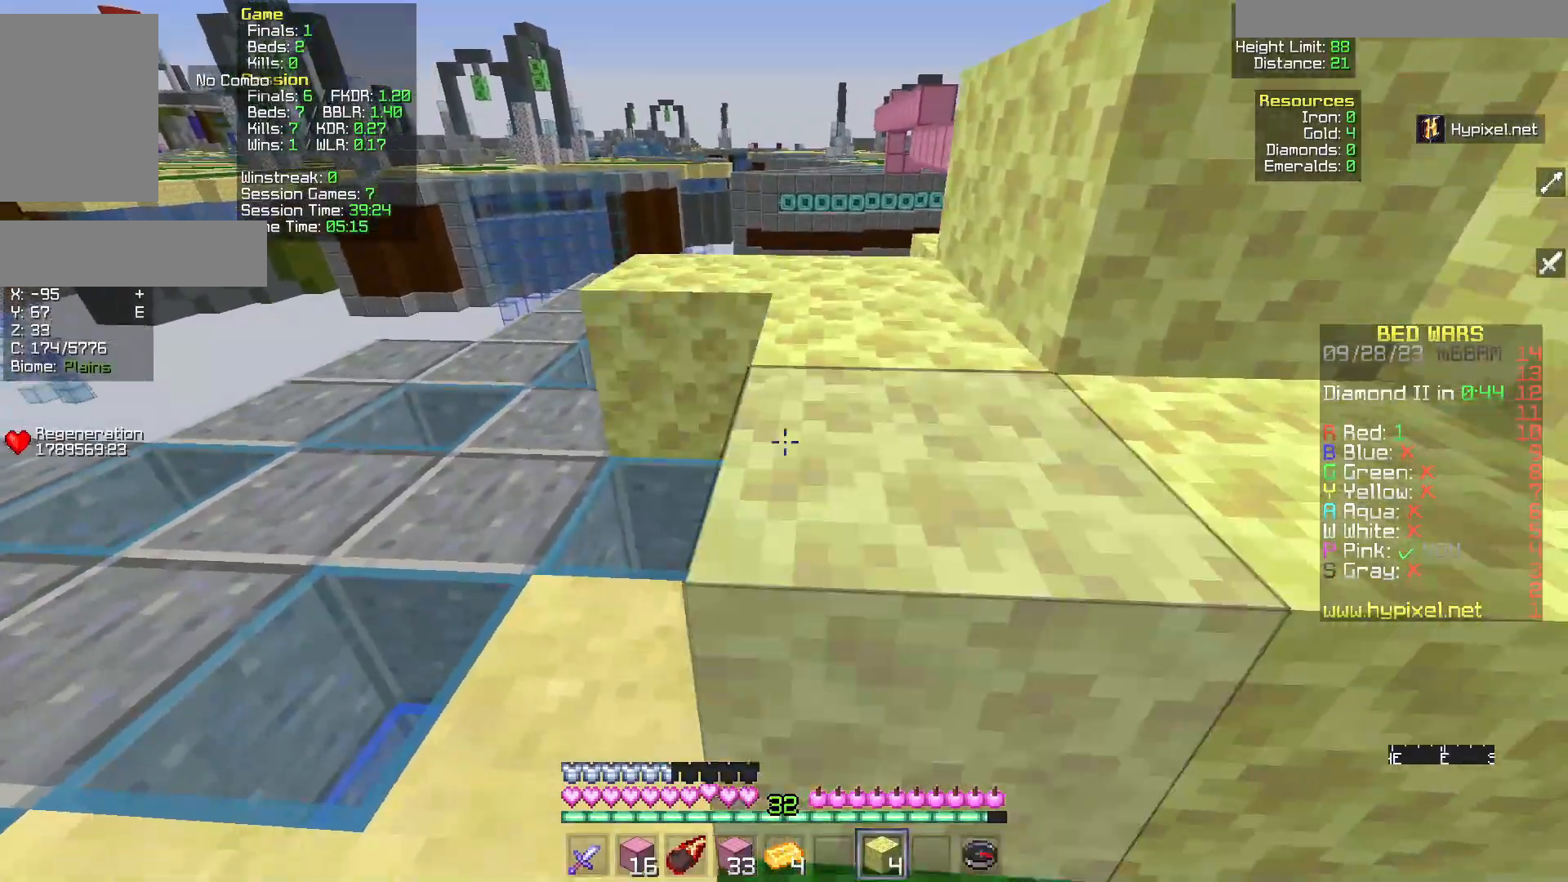
{"keys": ["a"], "mouse": [], "events": [[50, "d", "up"], [117, "mouse_right", "up"], [433, "a", "down"]]}
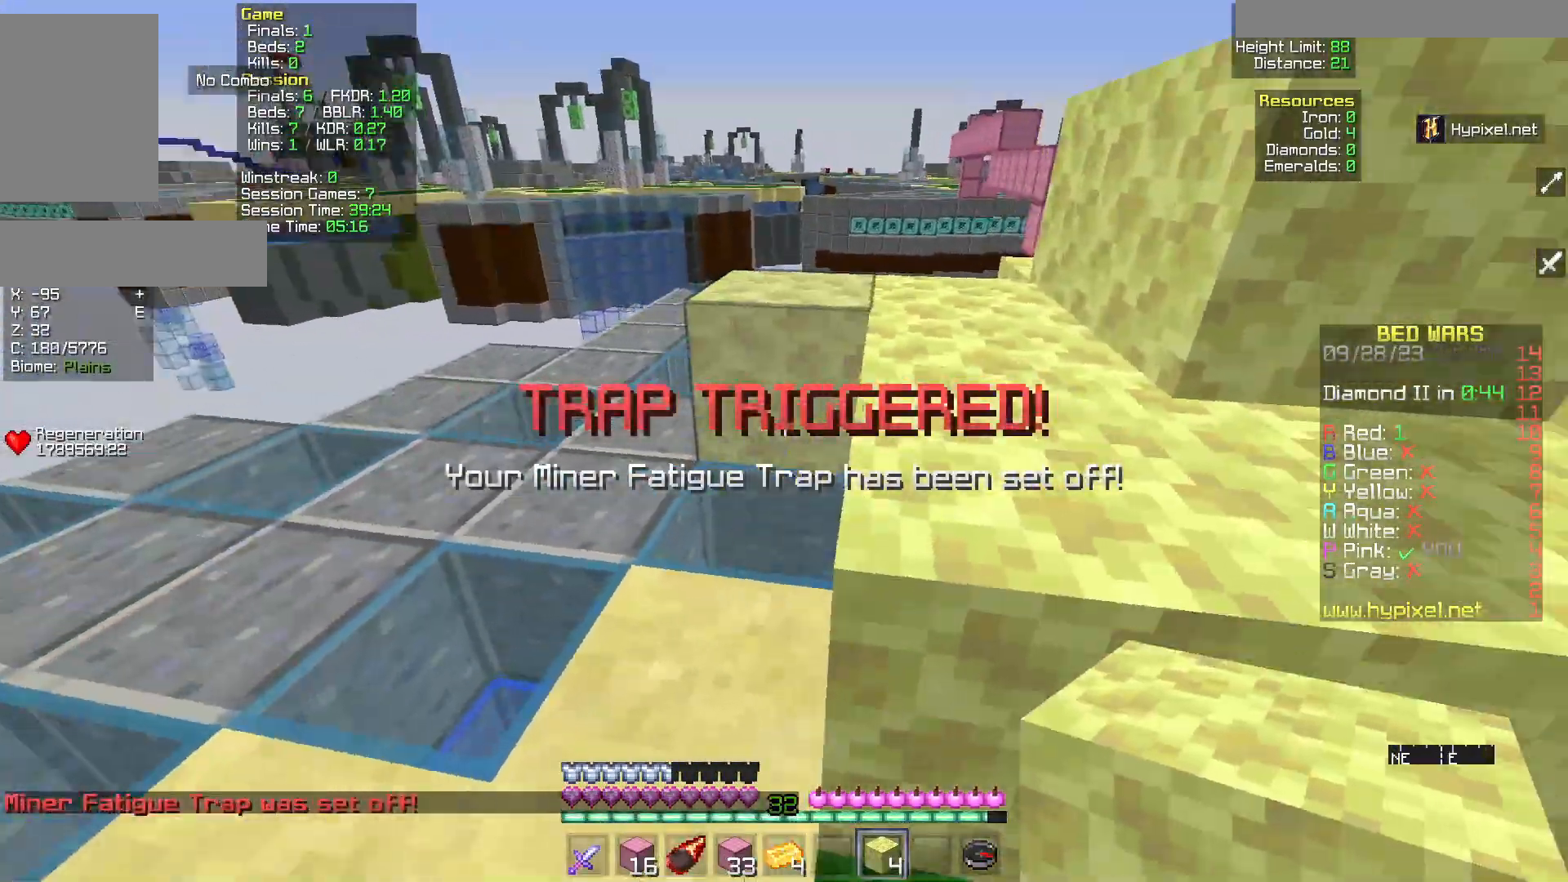
{"keys": ["d"], "mouse": [], "events": [[83, "a", "up"], [150, "mouse_right", "down"], [250, "d", "down"], [317, "mouse_right", "up"]]}
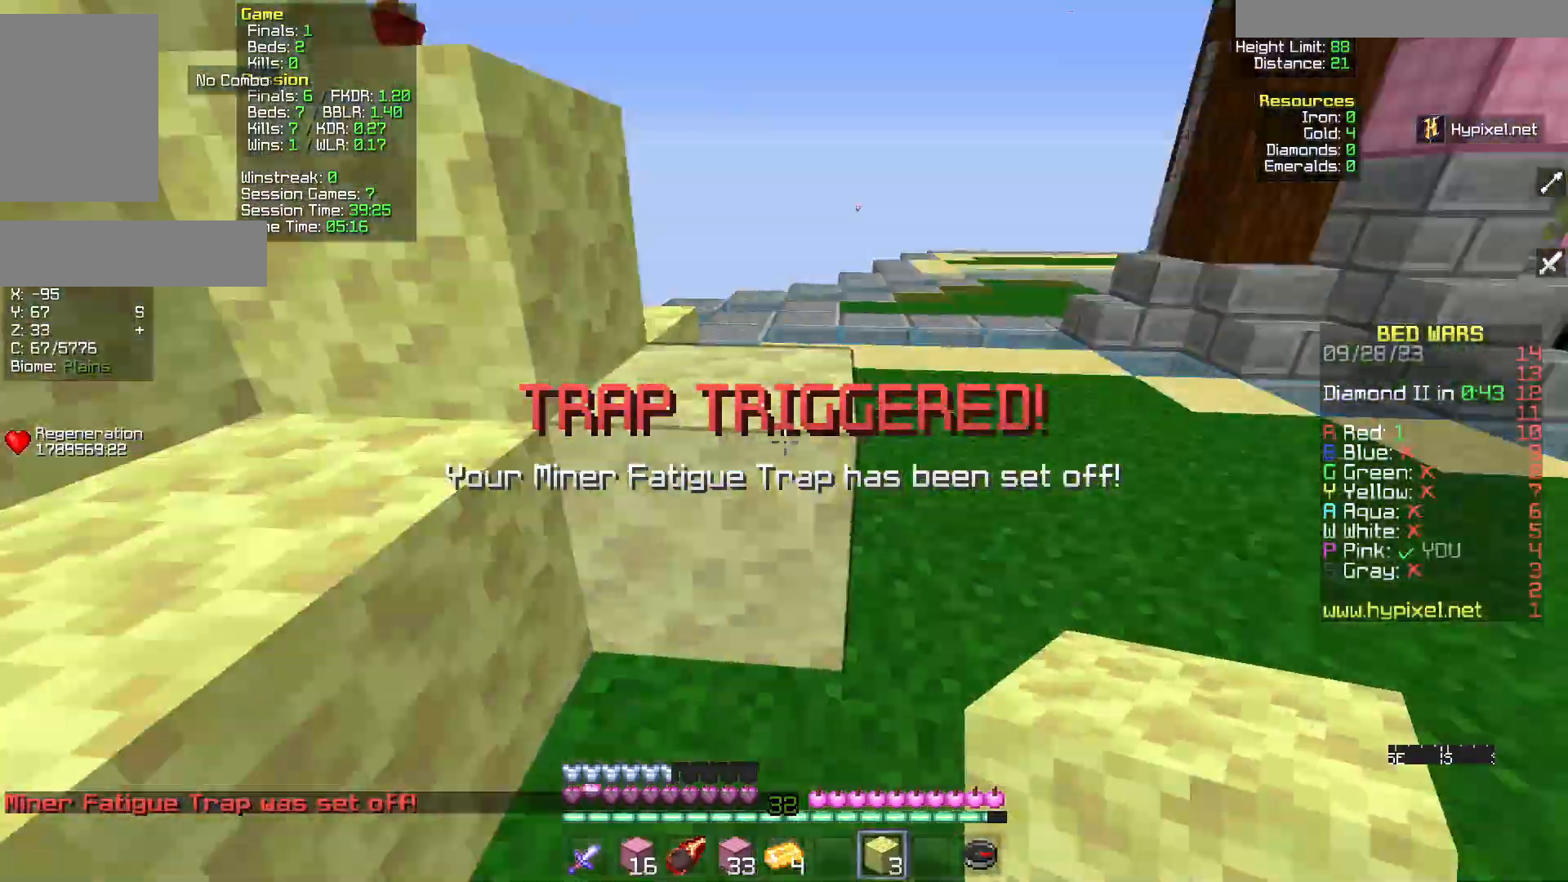
{"keys": ["d", "w"], "mouse": [], "events": [[83, "w", "down"], [250, "d", "up"], [417, "d", "down"]]}
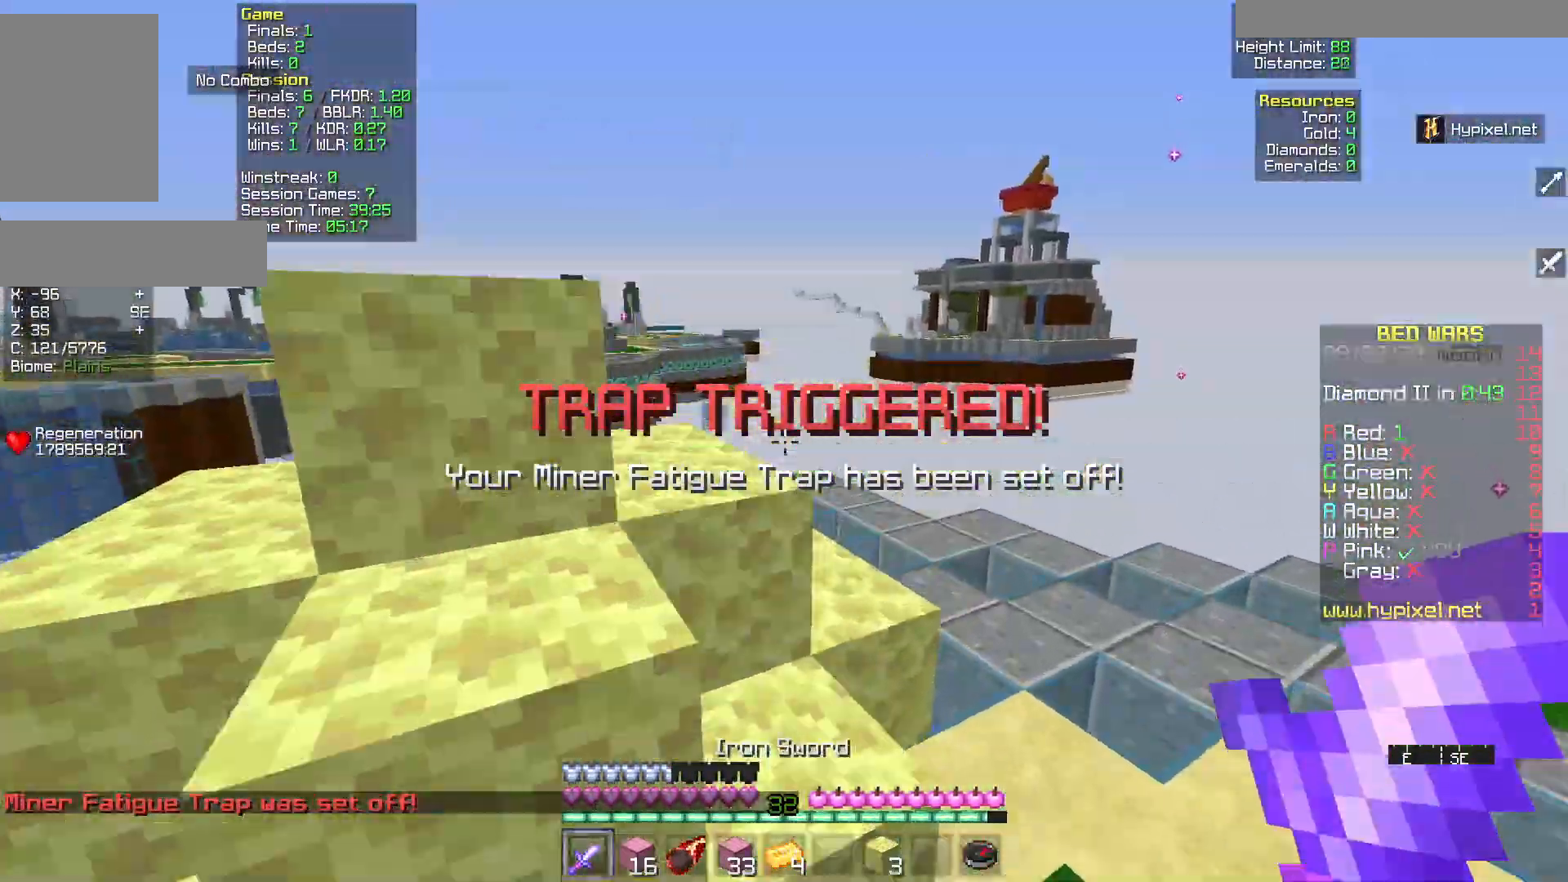
{"keys": ["d", "w"], "mouse": ["left"], "events": [[233, "mouse_left", "down"]]}
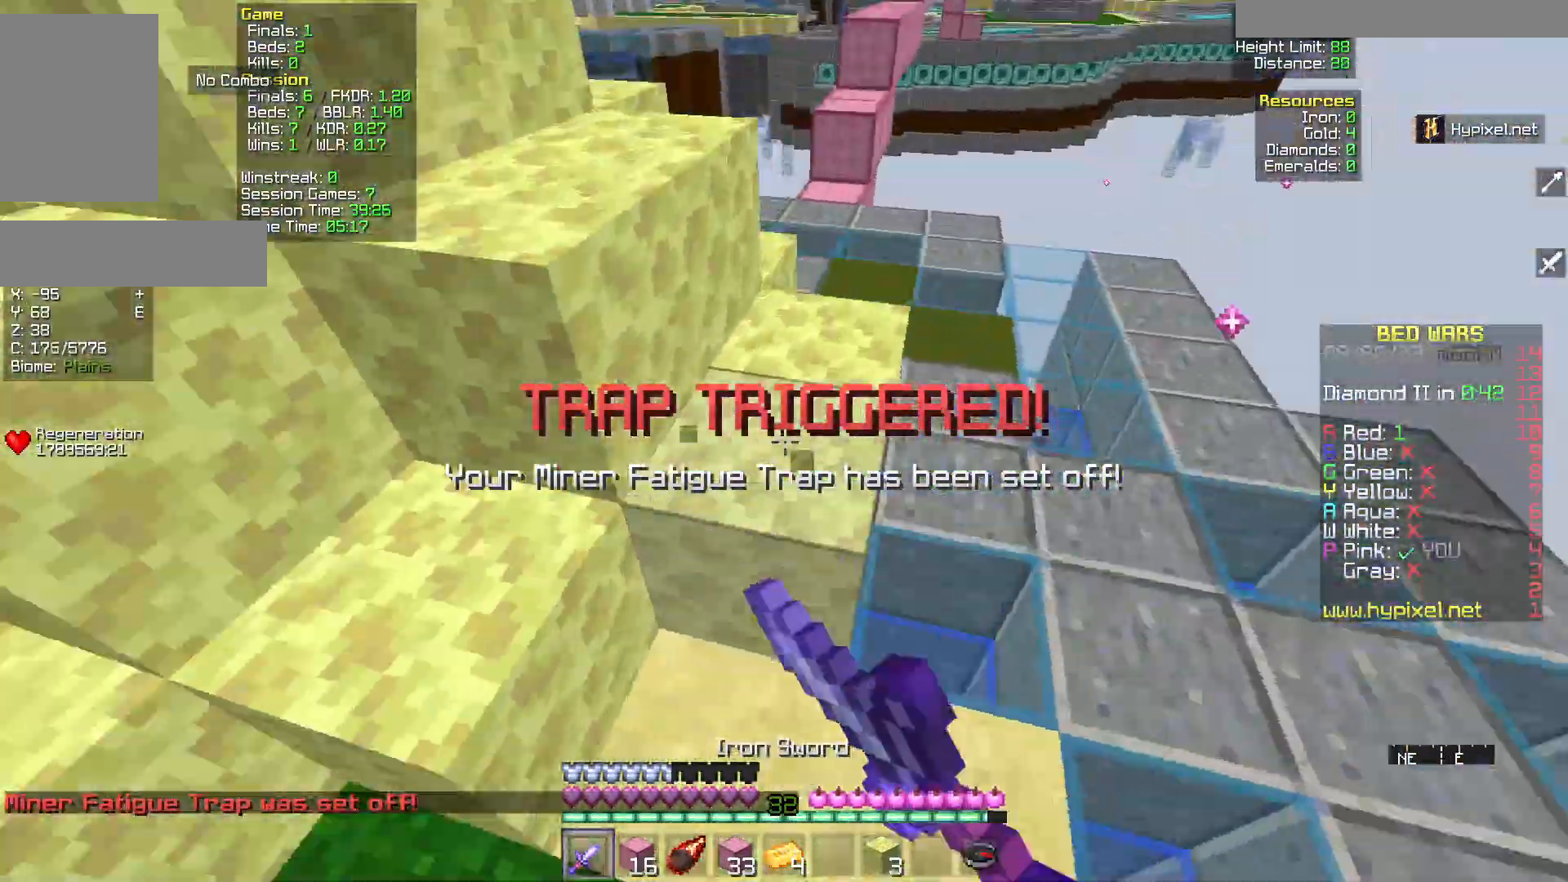
{"keys": ["a", "w"], "mouse": ["left"], "events": [[50, "d", "up"], [100, "mouse_left", "up"], [167, "mouse_left", "down"], [333, "a", "down"]]}
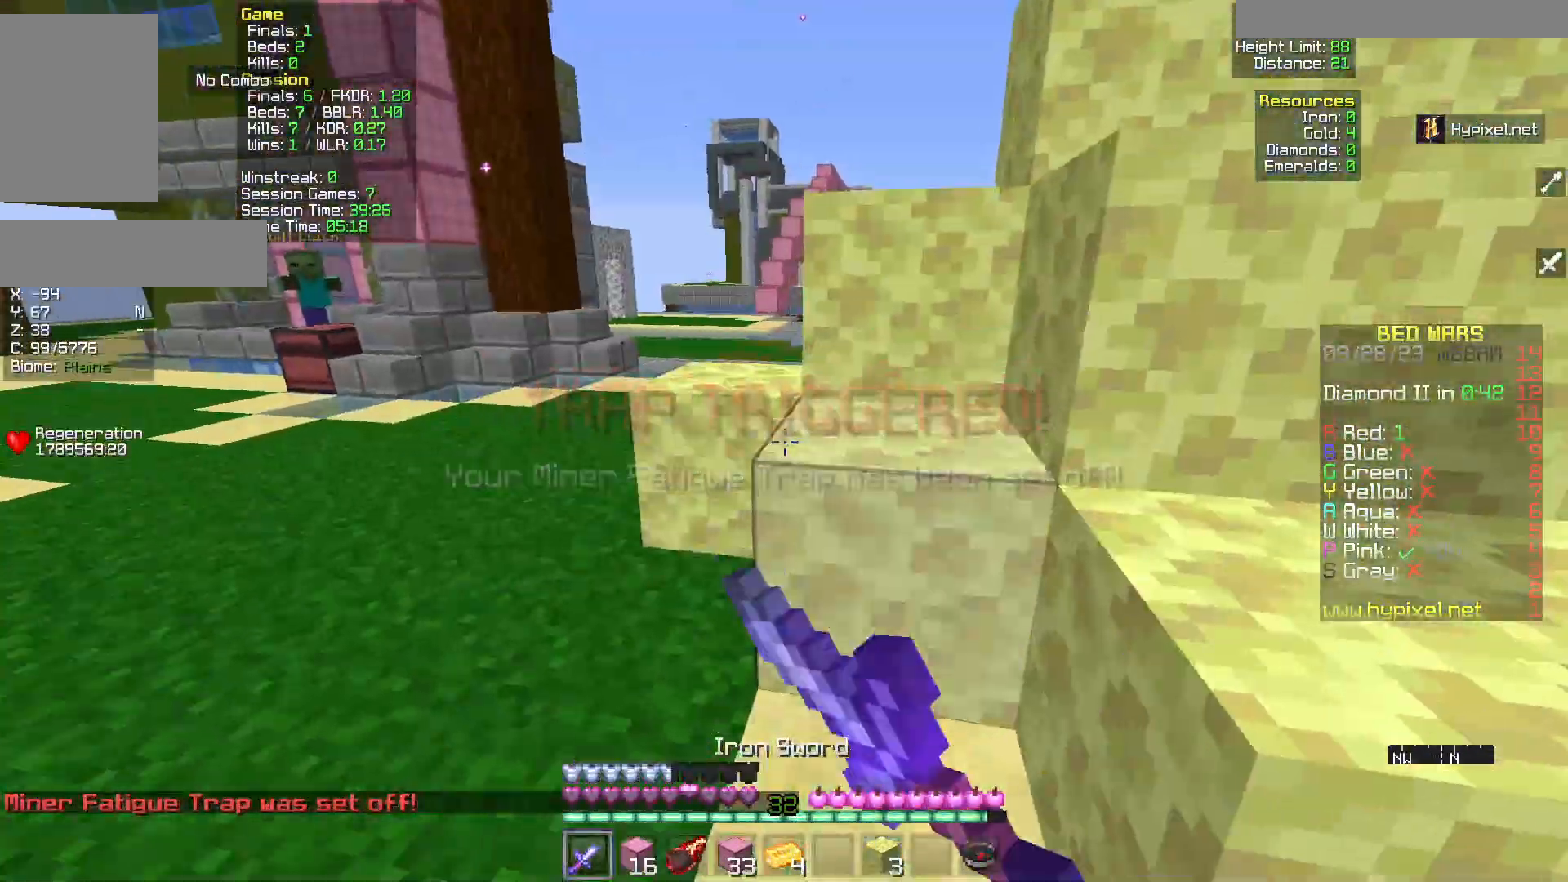
{"keys": ["a", "w"], "mouse": [], "events": [[17, "mouse_left", "up"], [100, "mouse_left", "down"], [467, "mouse_left", "up"]]}
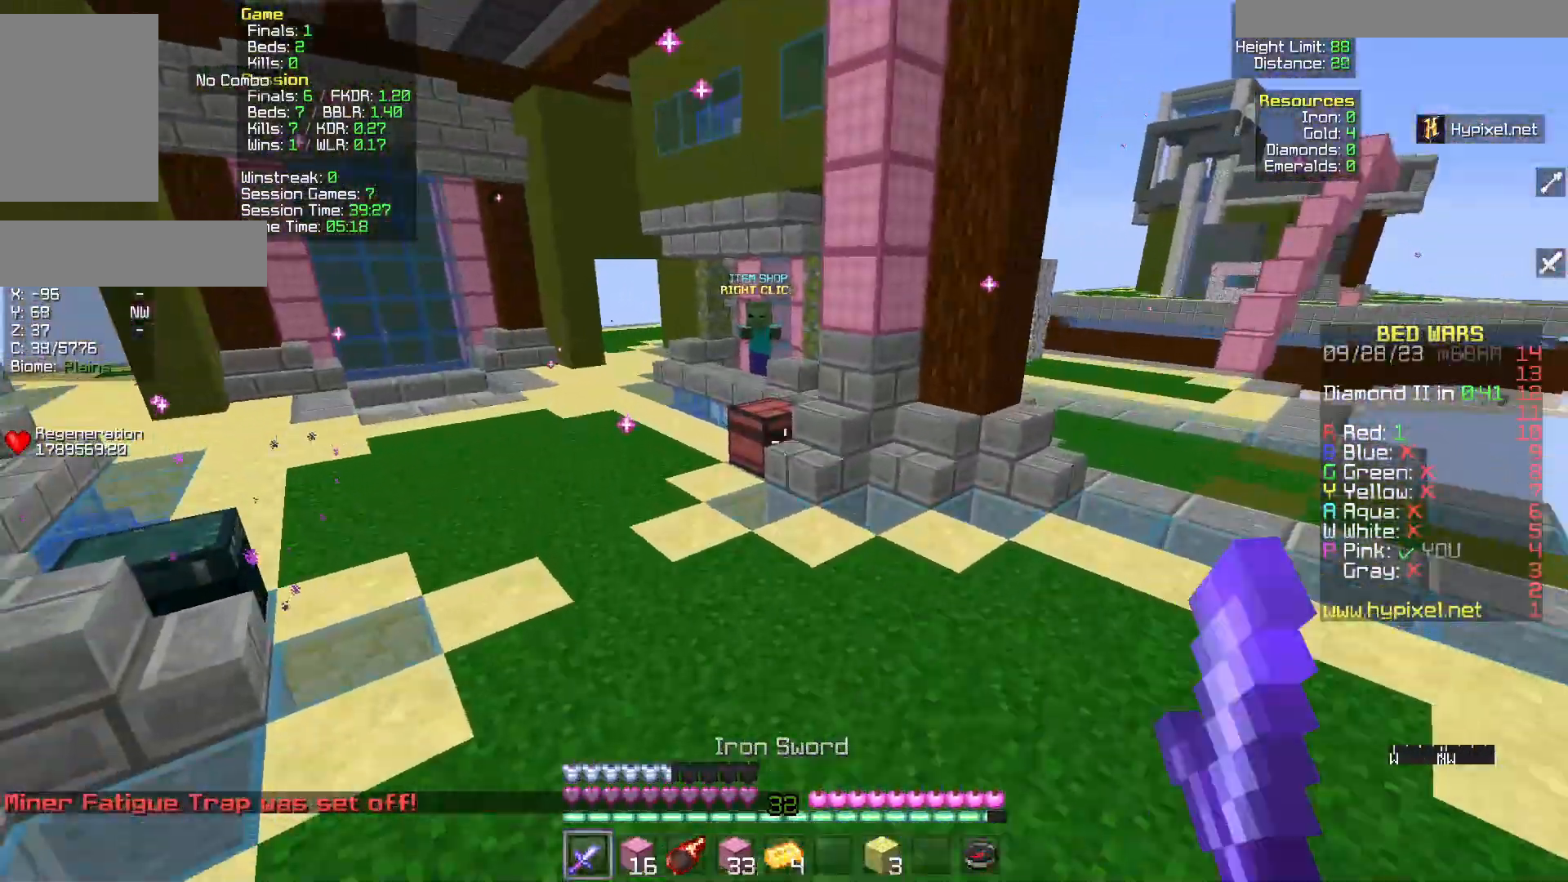
{"keys": ["a", "w"], "mouse": [], "events": []}
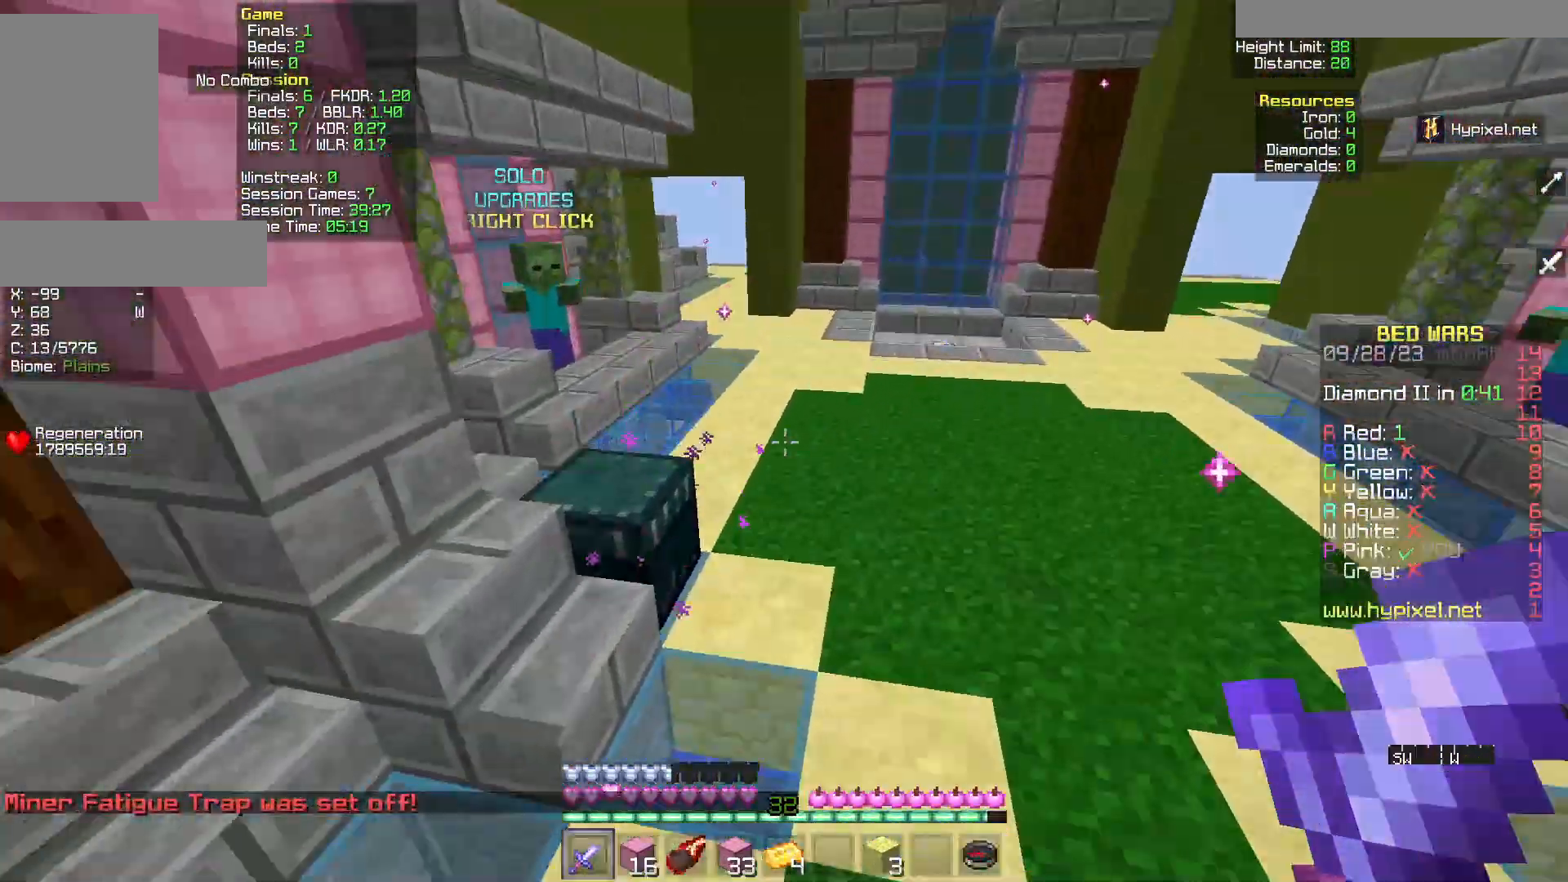
{"keys": ["a", "w"], "mouse": ["left"], "events": [[50, "d", "down"], [50, "mouse_left", "down"], [150, "d", "up"]]}
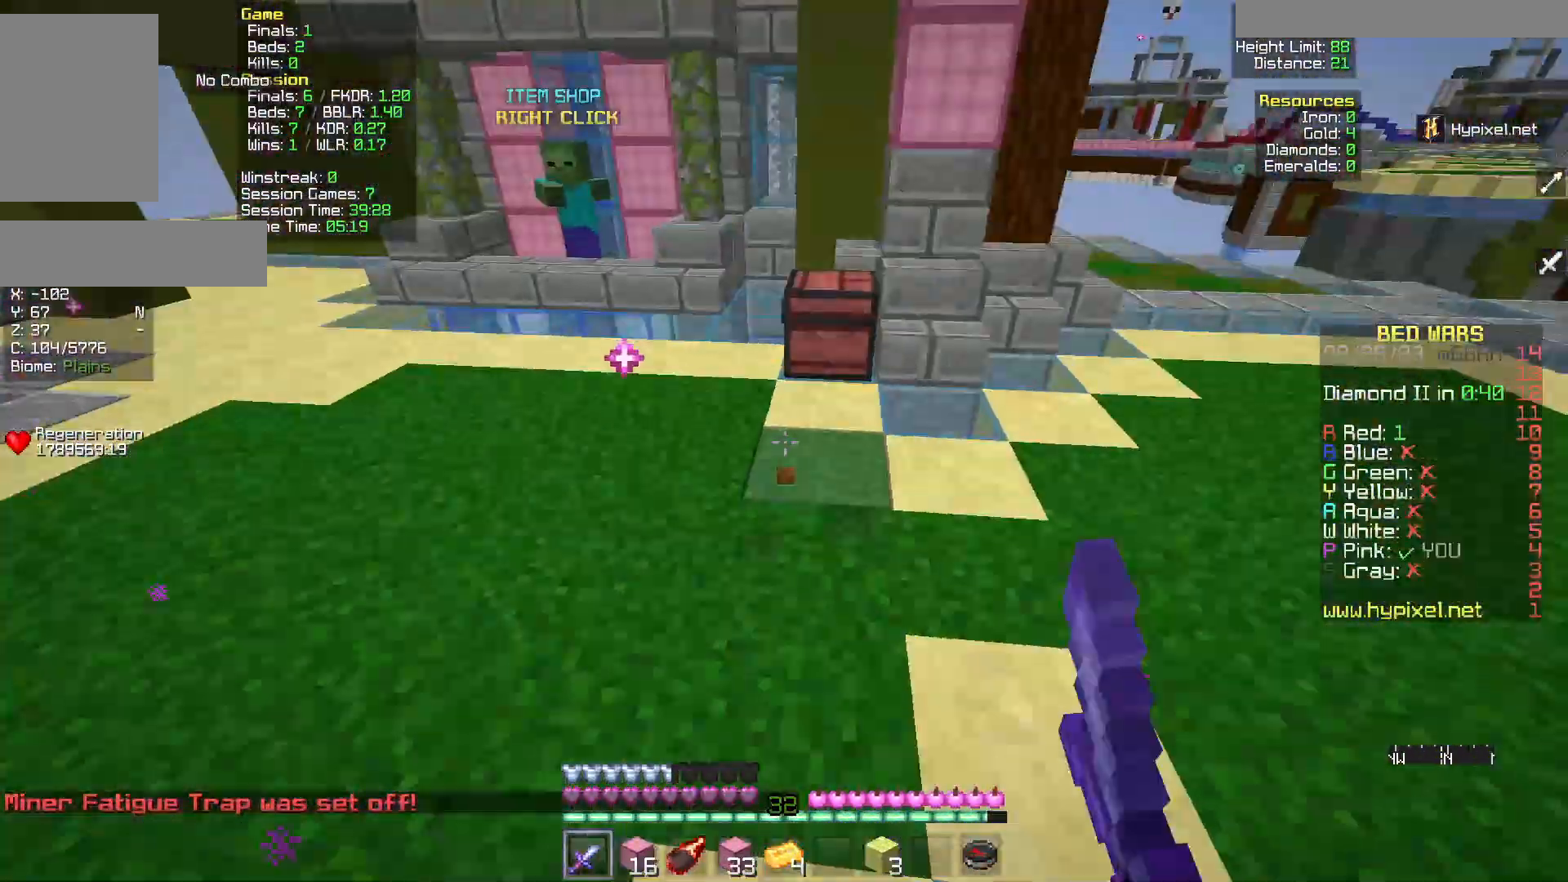
{"keys": ["a", "w"], "mouse": ["left"], "events": []}
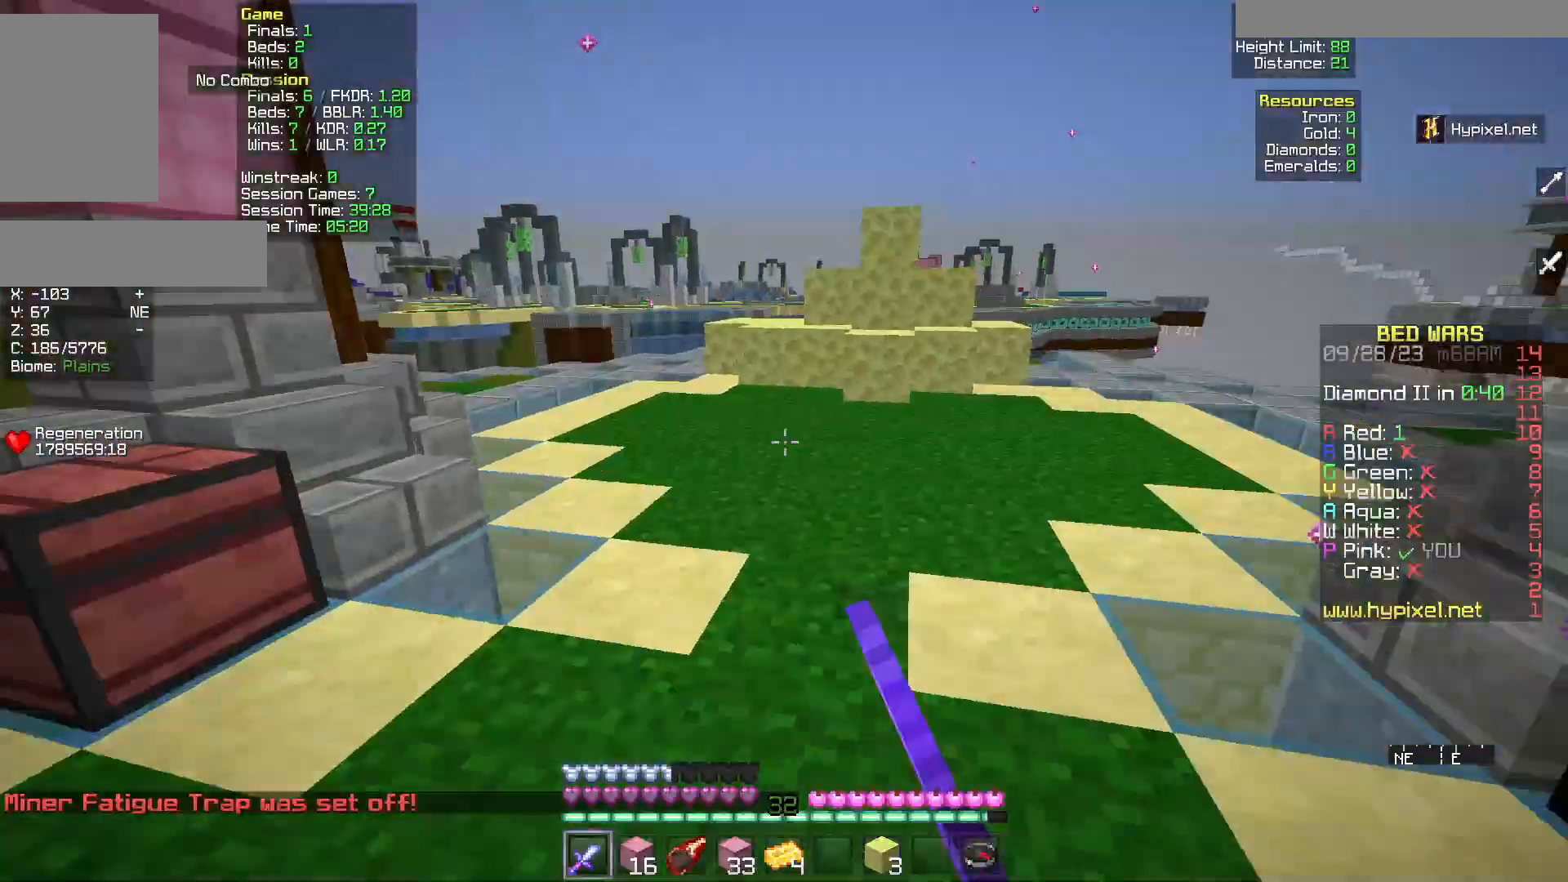
{"keys": ["s"], "mouse": [], "events": [[133, "s", "down"], [133, "w", "up"], [183, "mouse_left", "up"], [250, "mouse_left", "down"], [300, "a", "up"], [450, "mouse_left", "up"]]}
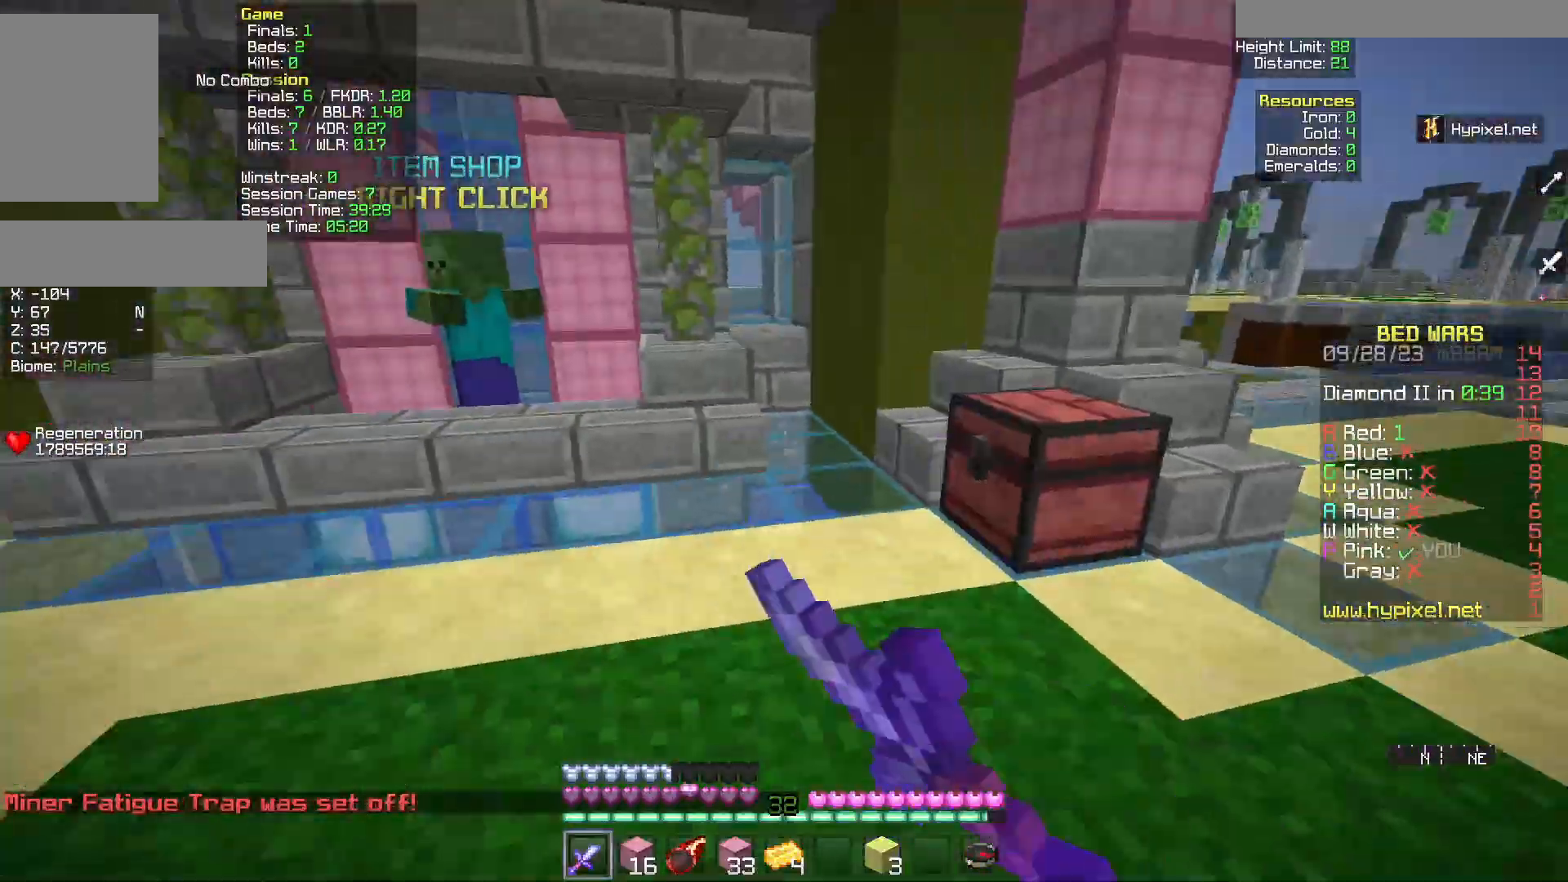
{"keys": ["a", "w"], "mouse": ["left"]}
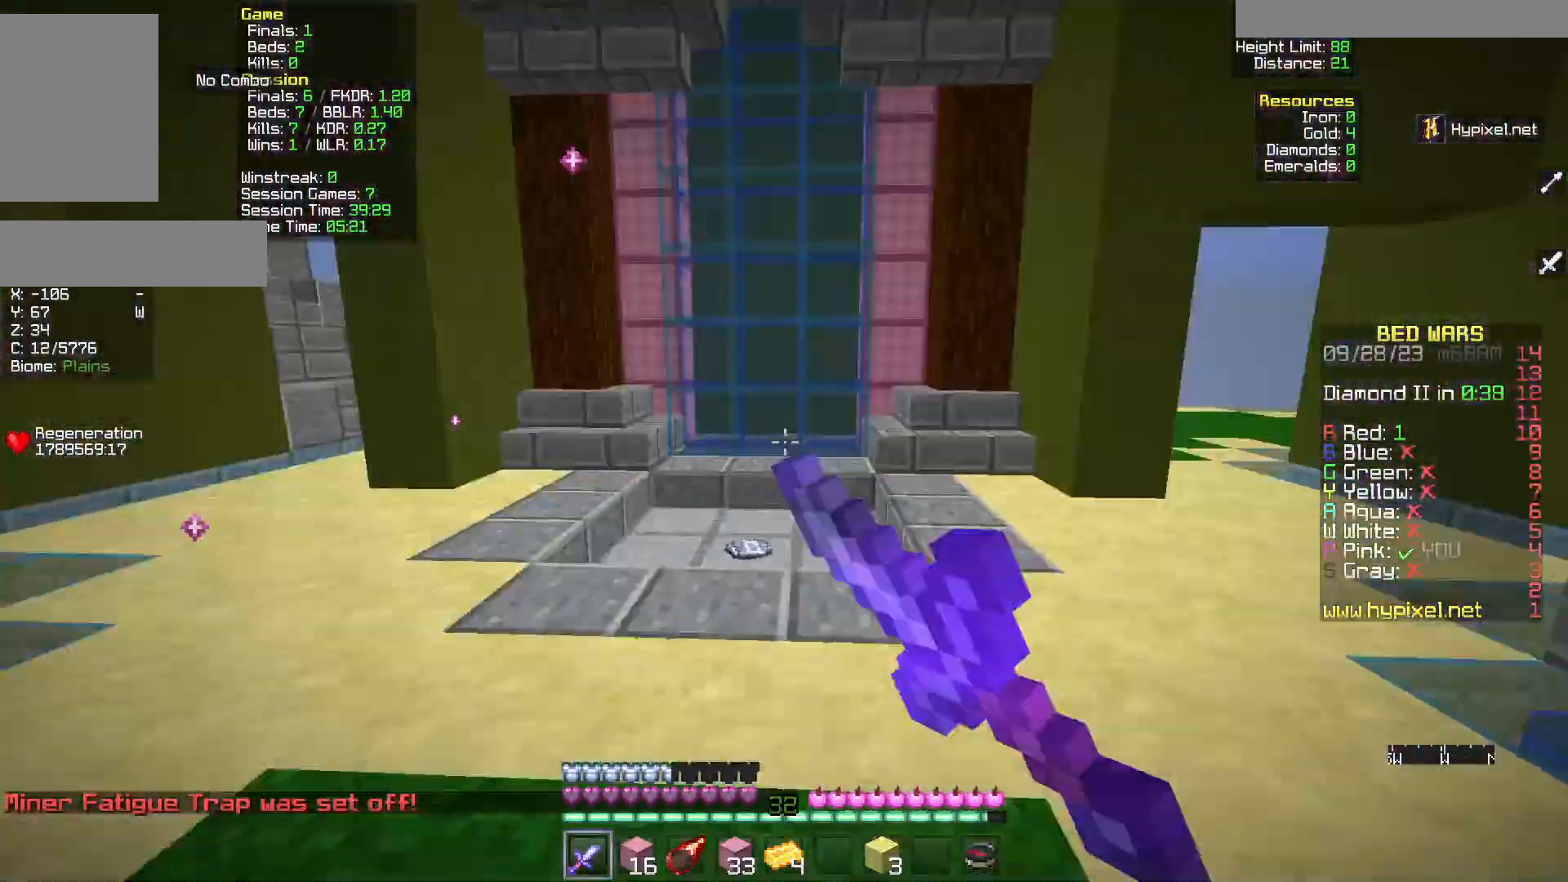
{"keys": ["a", "w"], "mouse": ["left"], "events": []}
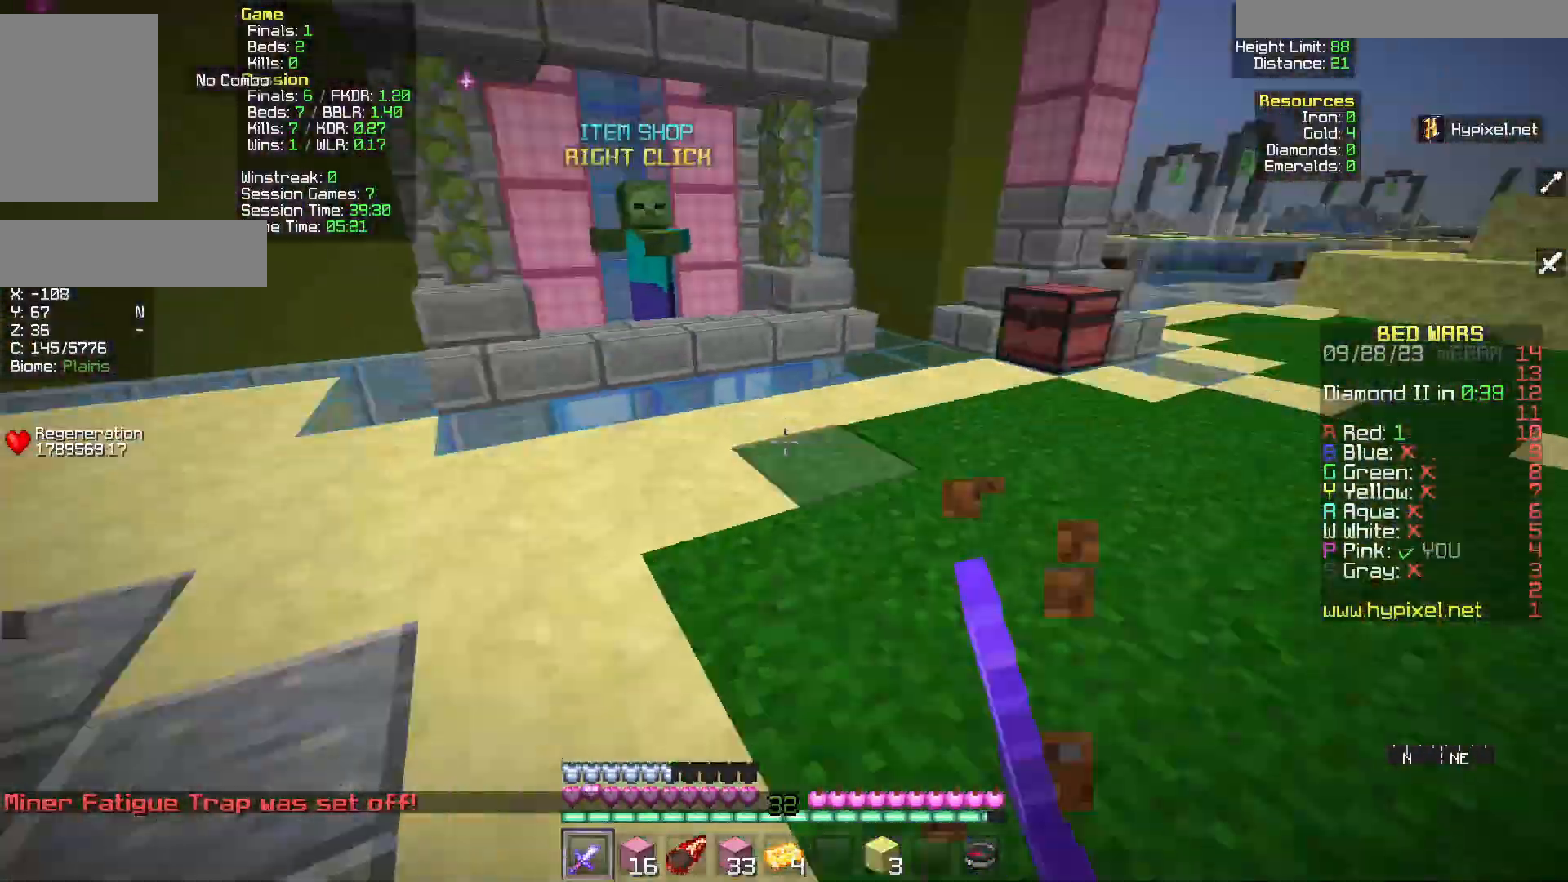
{"keys": ["a", "w"], "mouse": ["left"], "events": []}
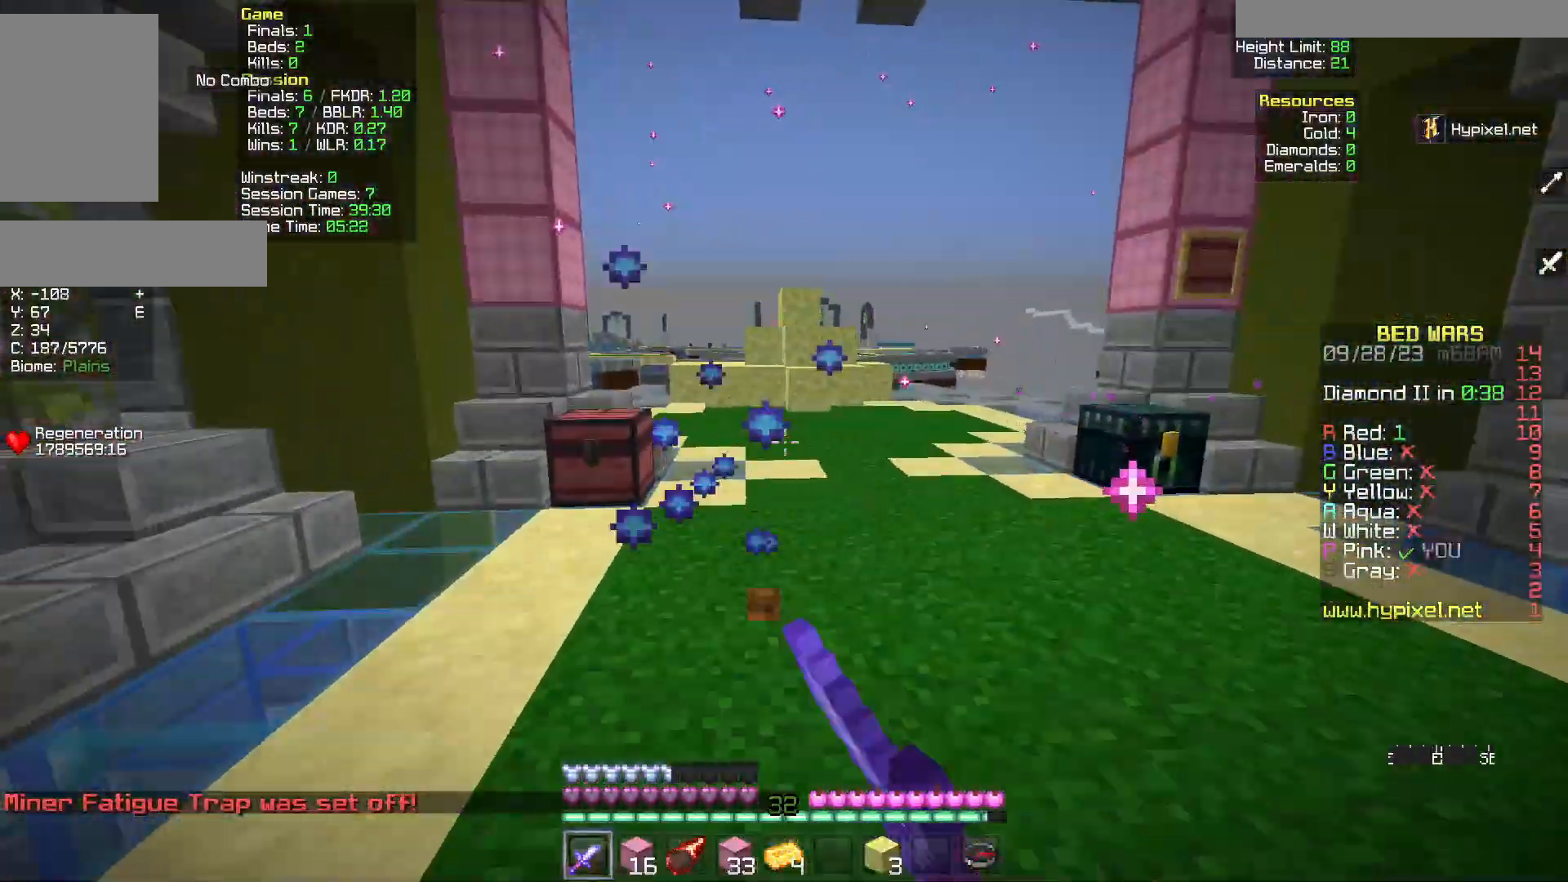
{"keys": ["w"], "mouse": ["left"]}
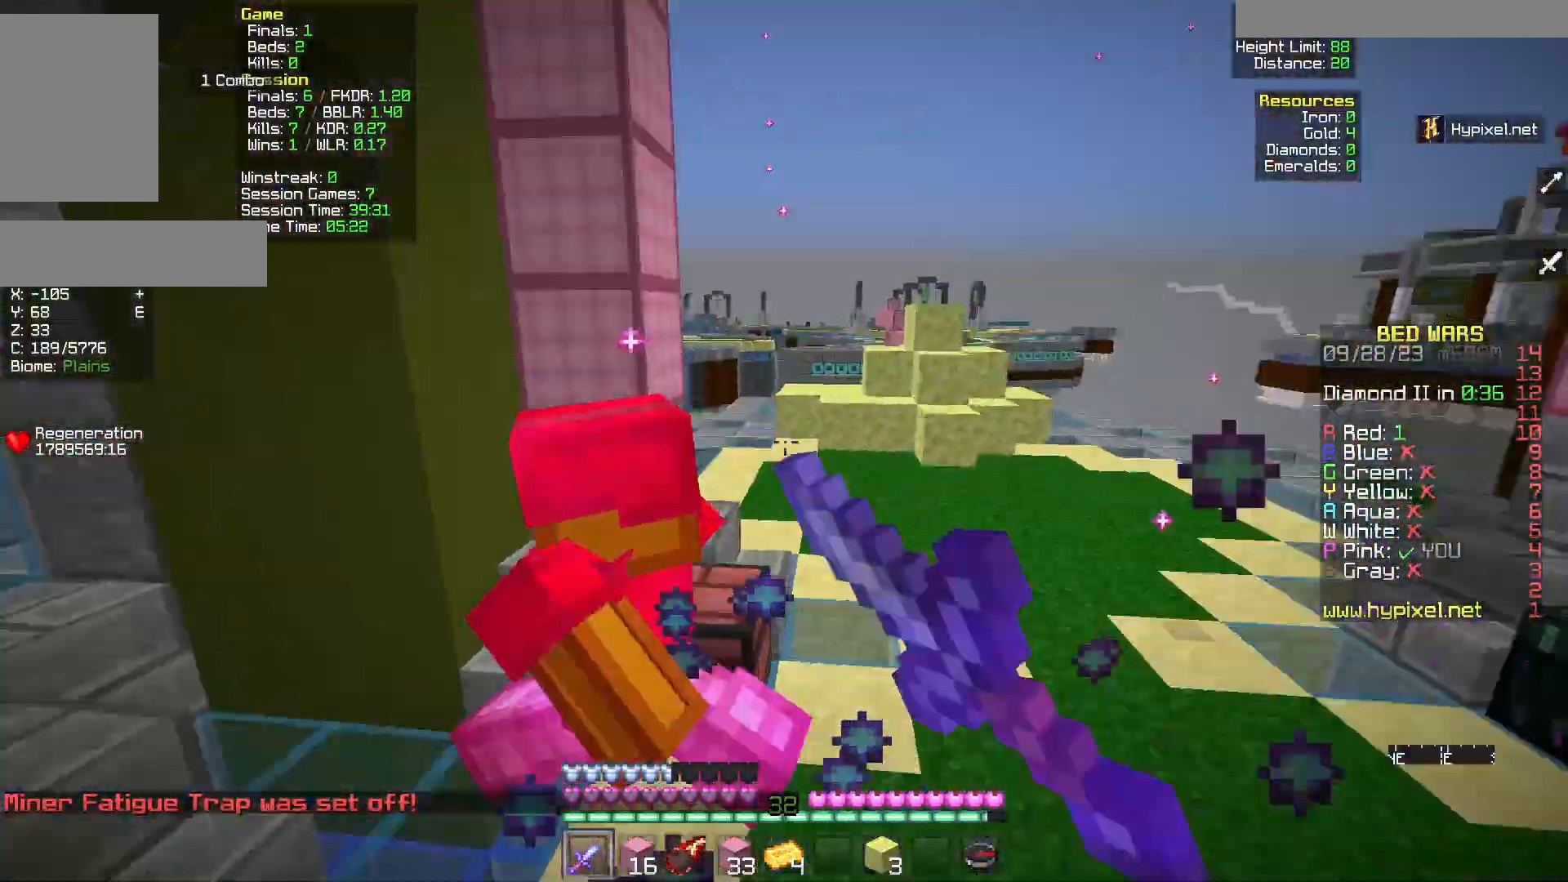
{"keys": ["d", "w"], "mouse": ["left"], "events": [[333, "d", "down"]]}
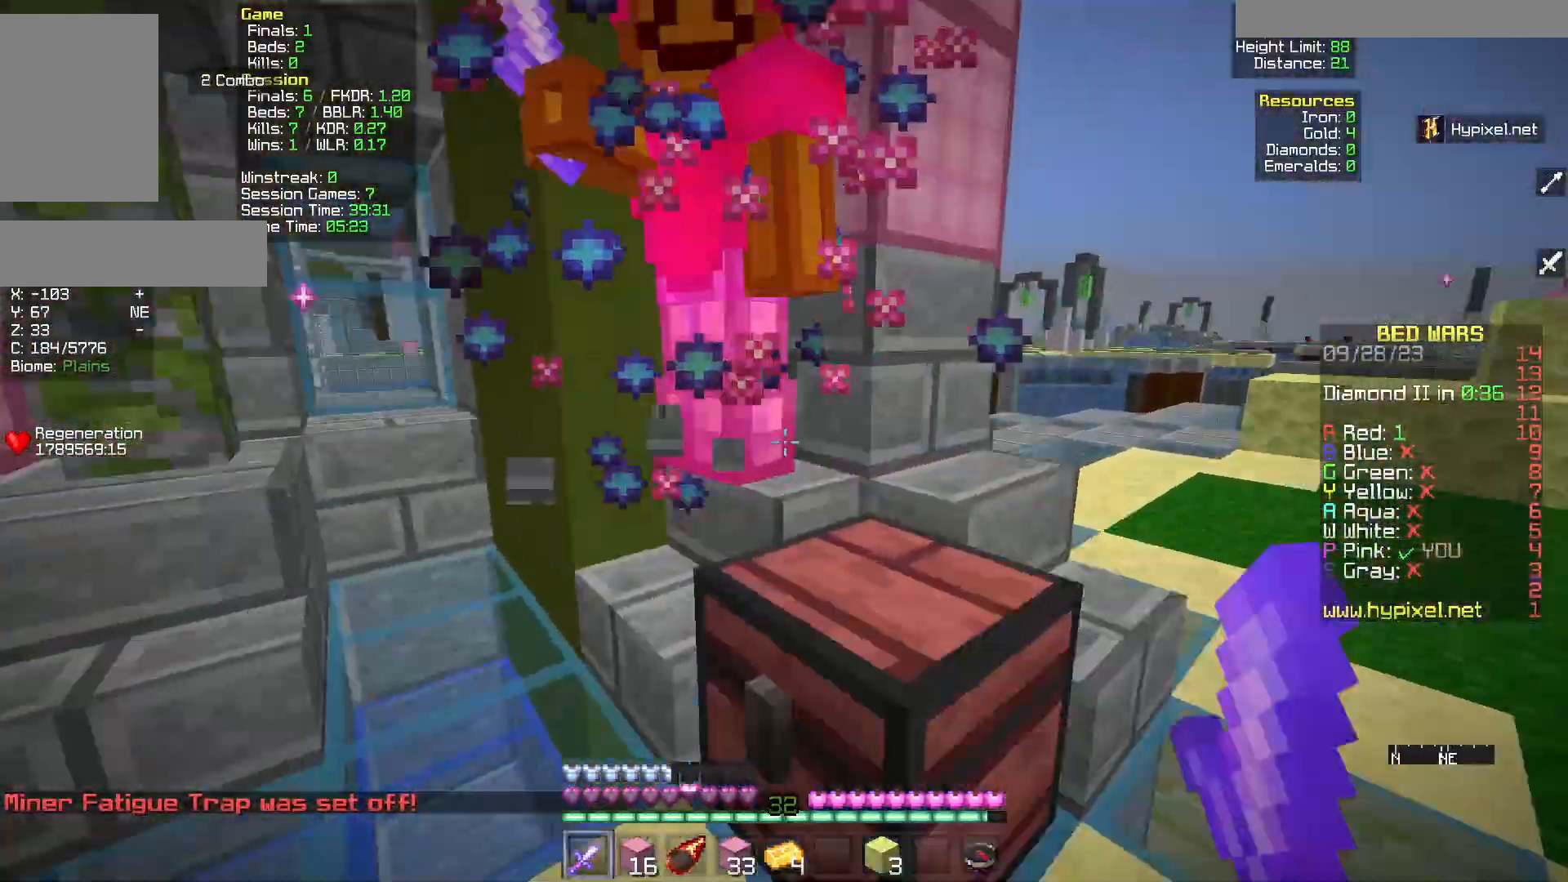
{"keys": ["d", "w"], "mouse": ["left"], "events": [[300, "mouse_left", "up"], [383, "mouse_left", "down"]]}
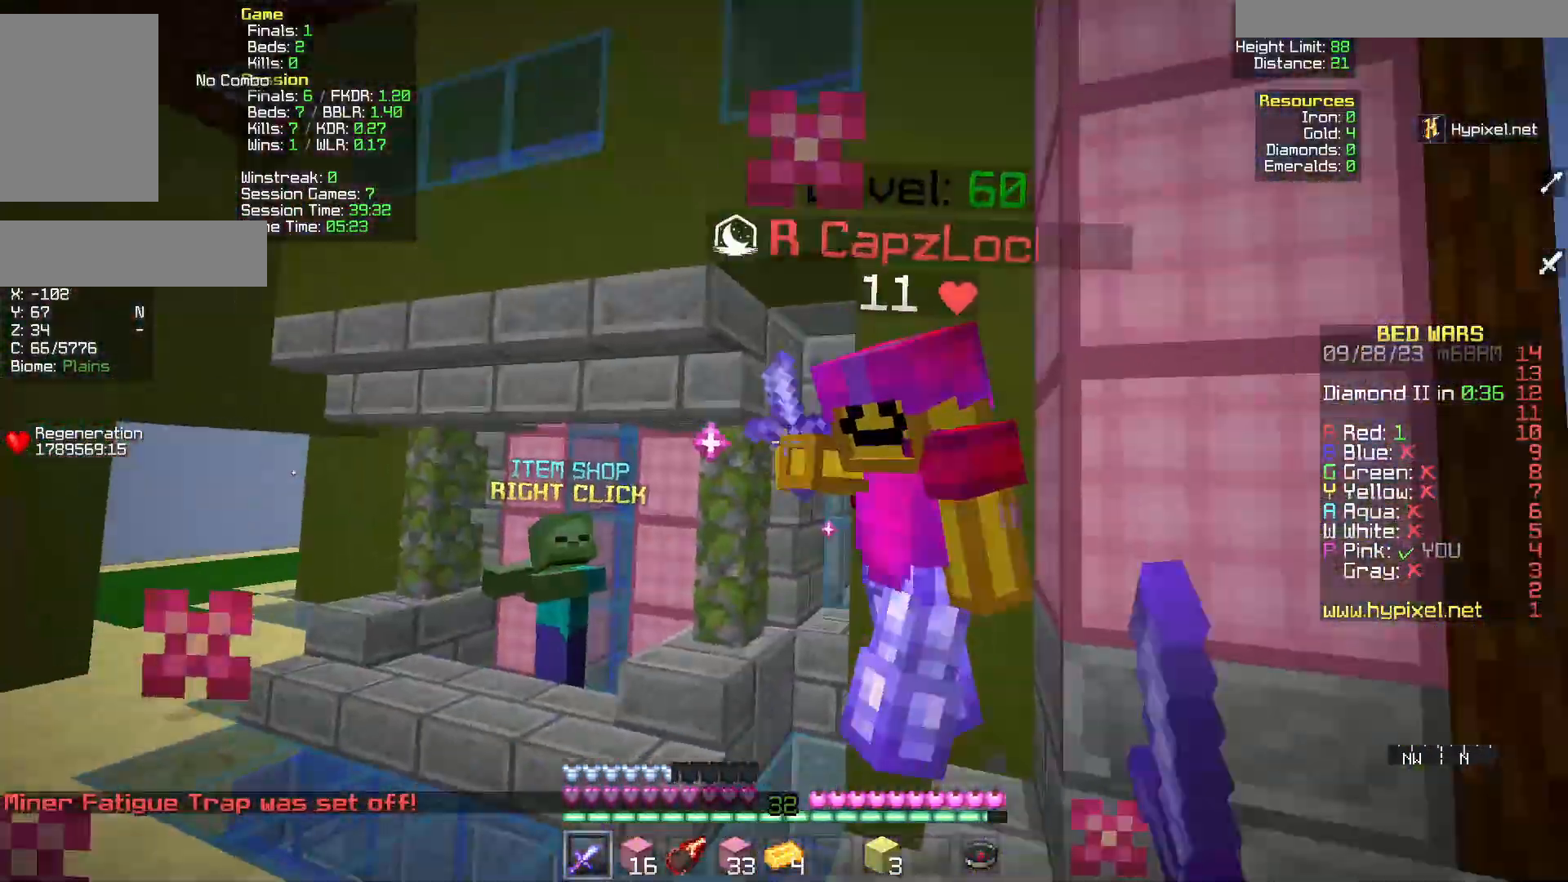
{"keys": ["w"], "mouse": ["left"]}
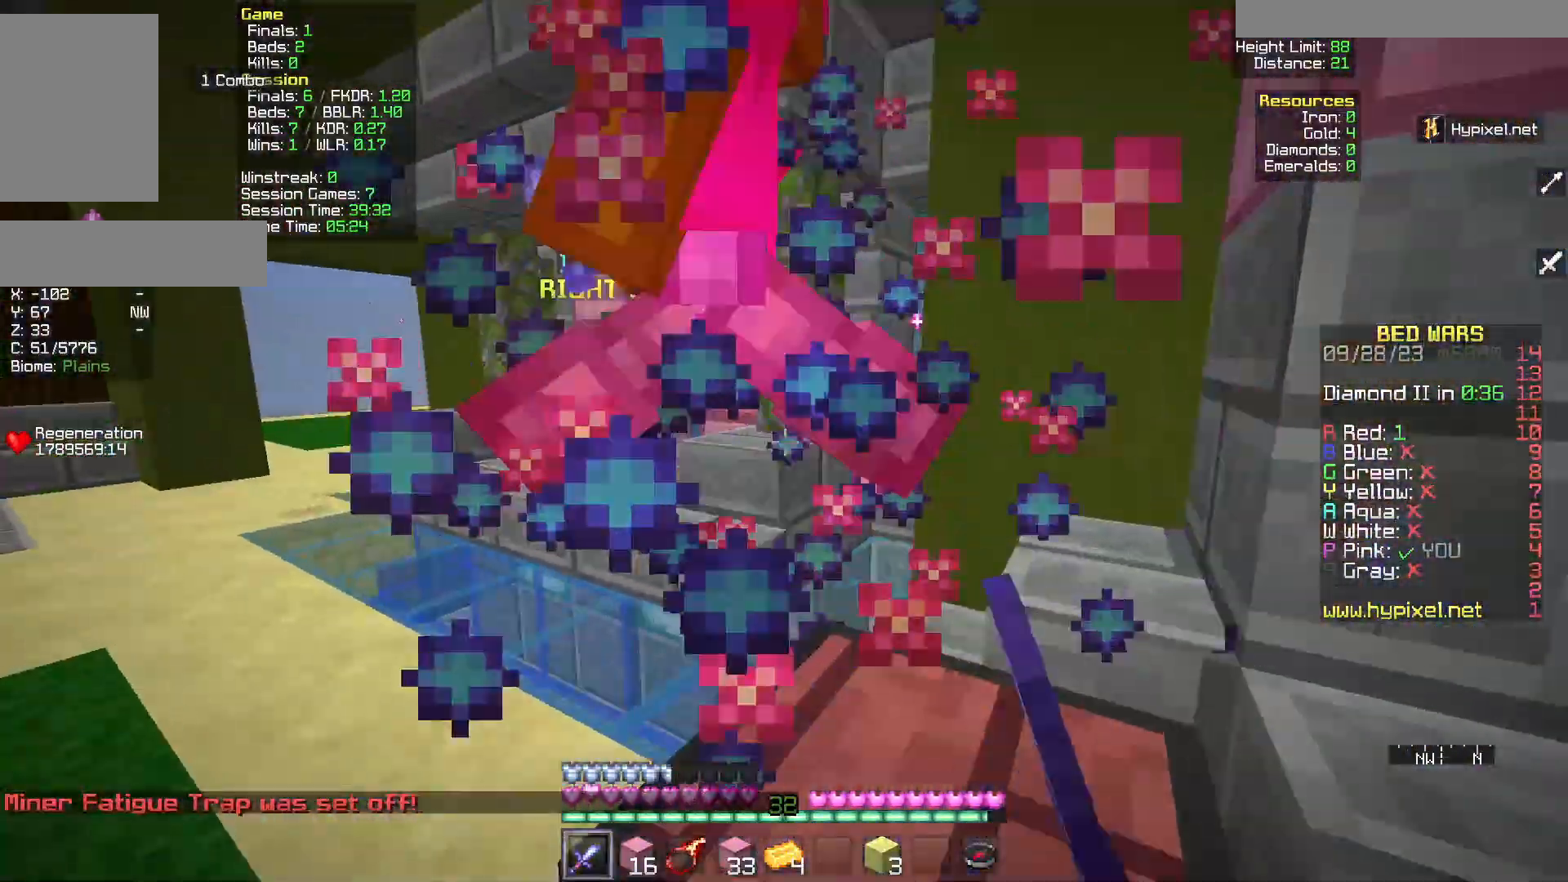
{"keys": ["w"], "mouse": ["left"], "events": [[300, "mouse_left", "up"], [350, "mouse_left", "down"]]}
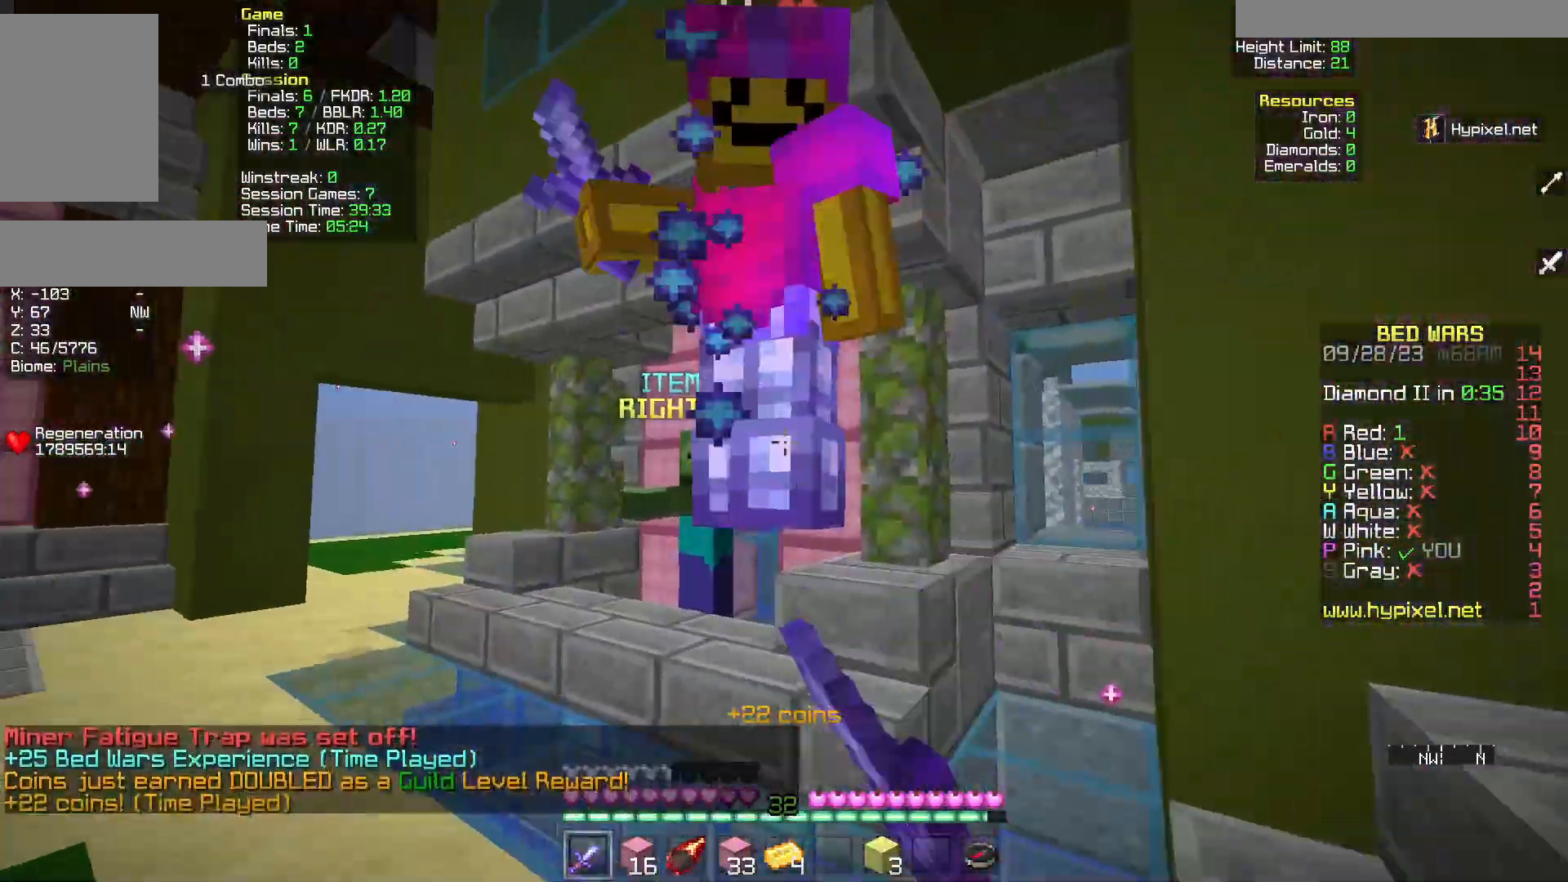
{"keys": [], "mouse": ["left"], "events": [[67, "mouse_left", "up"], [117, "mouse_left", "down"], [417, "w", "up"]]}
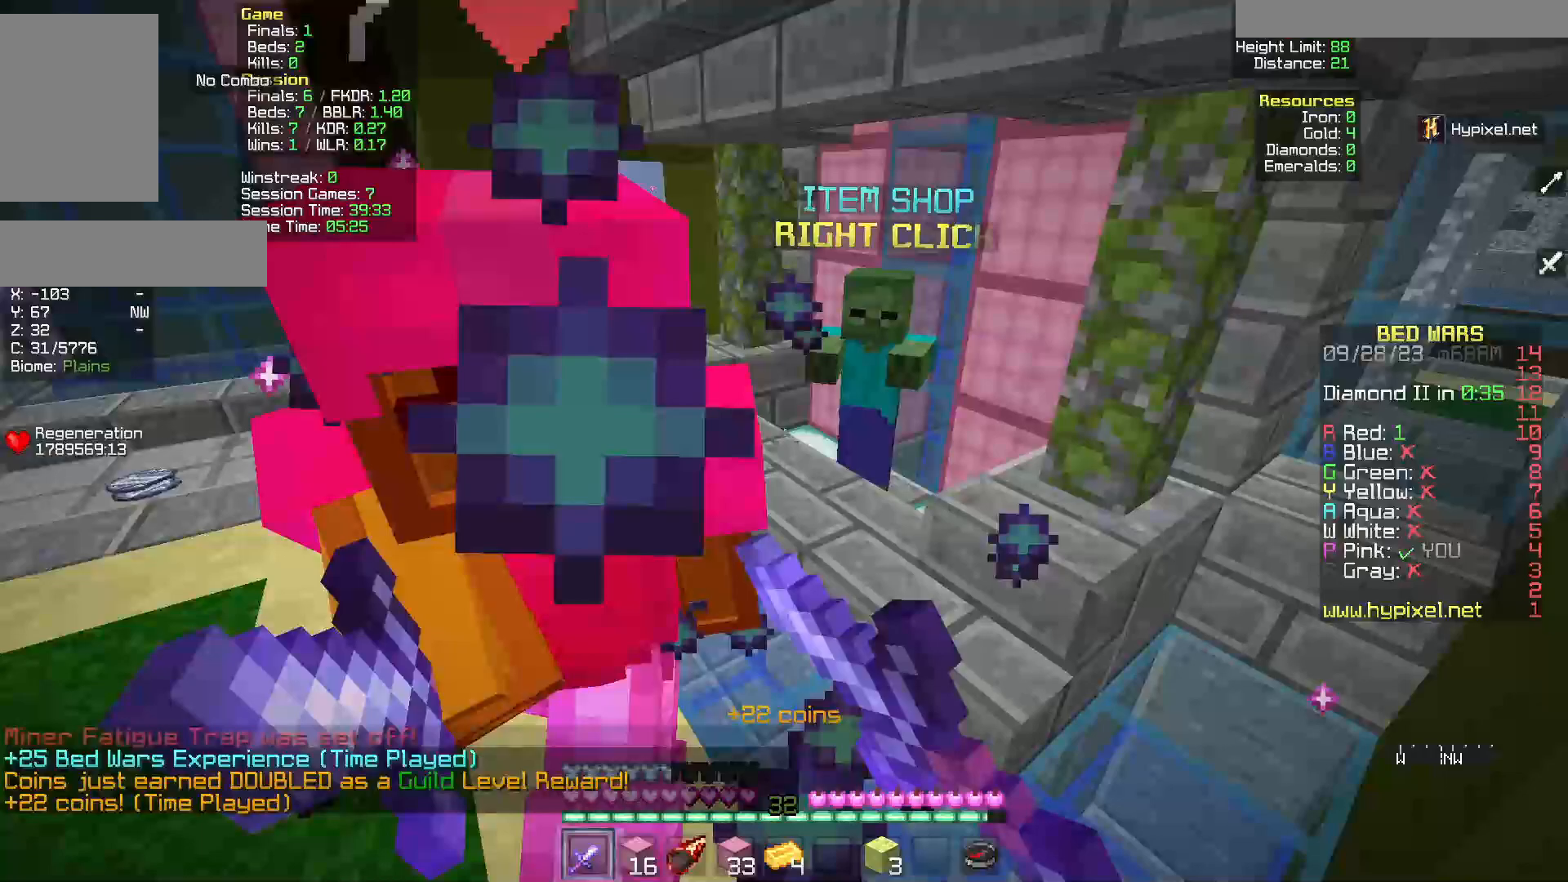
{"keys": [], "mouse": ["left"], "events": [[83, "w", "down"], [367, "w", "up"]]}
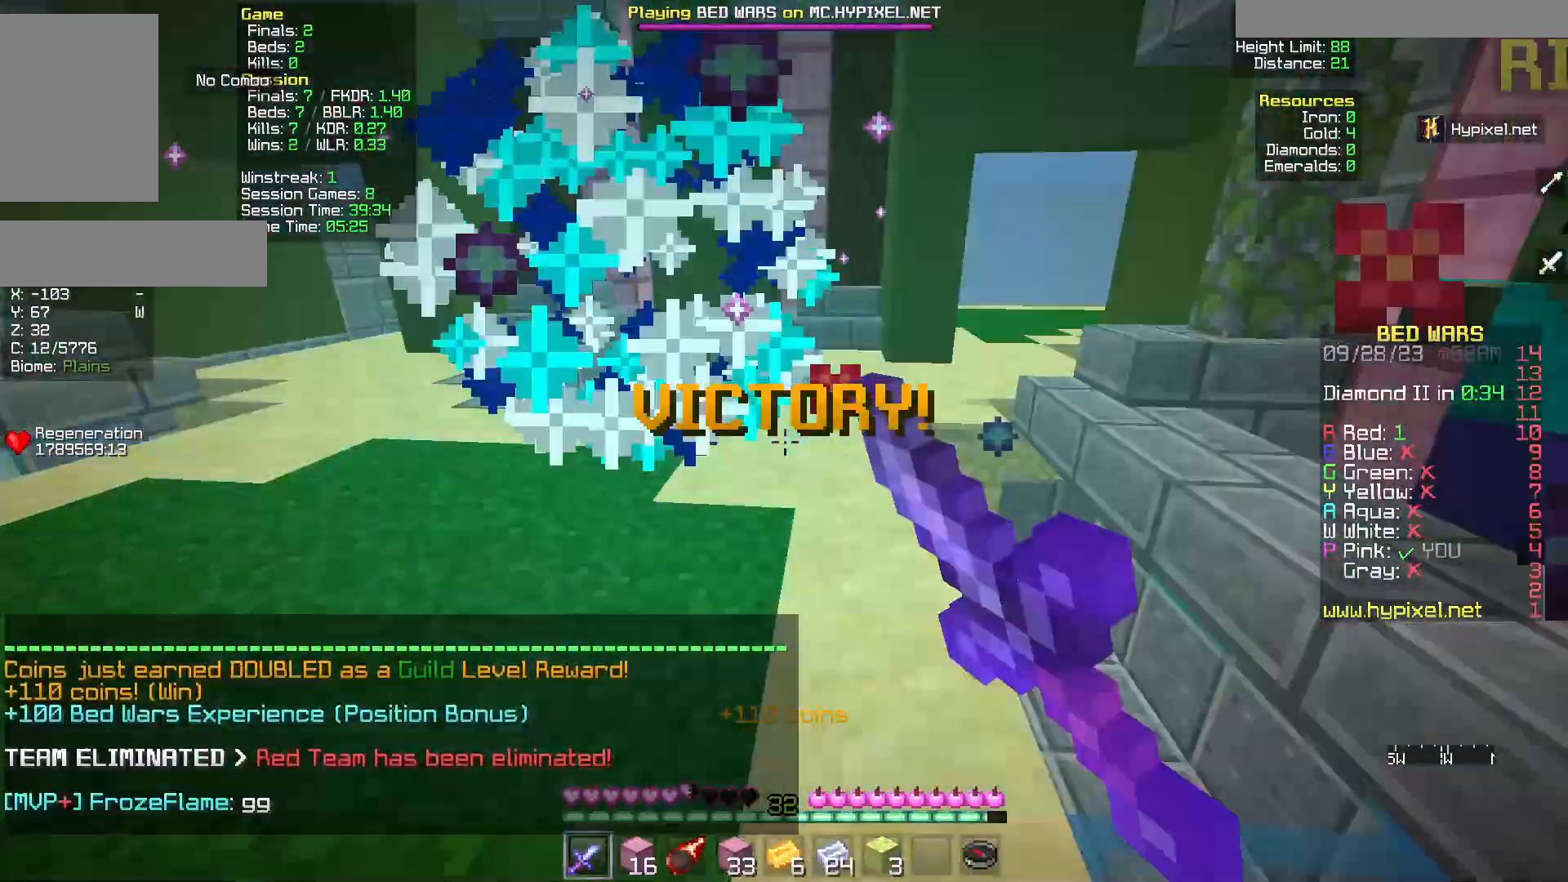
{"keys": ["w"], "mouse": []}
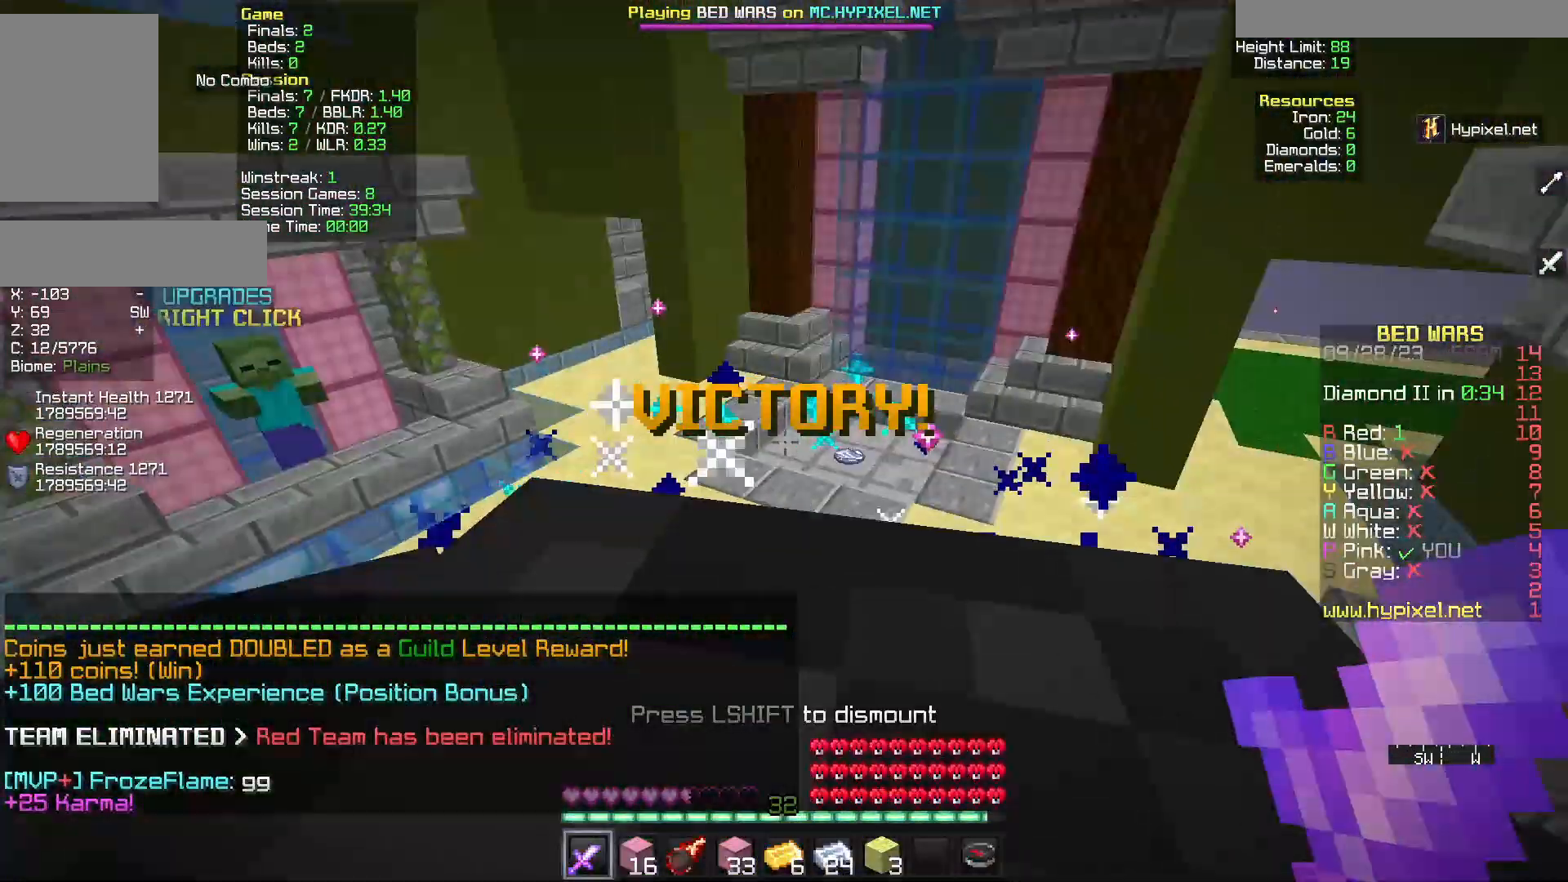
{"keys": ["w"], "mouse": [], "events": []}
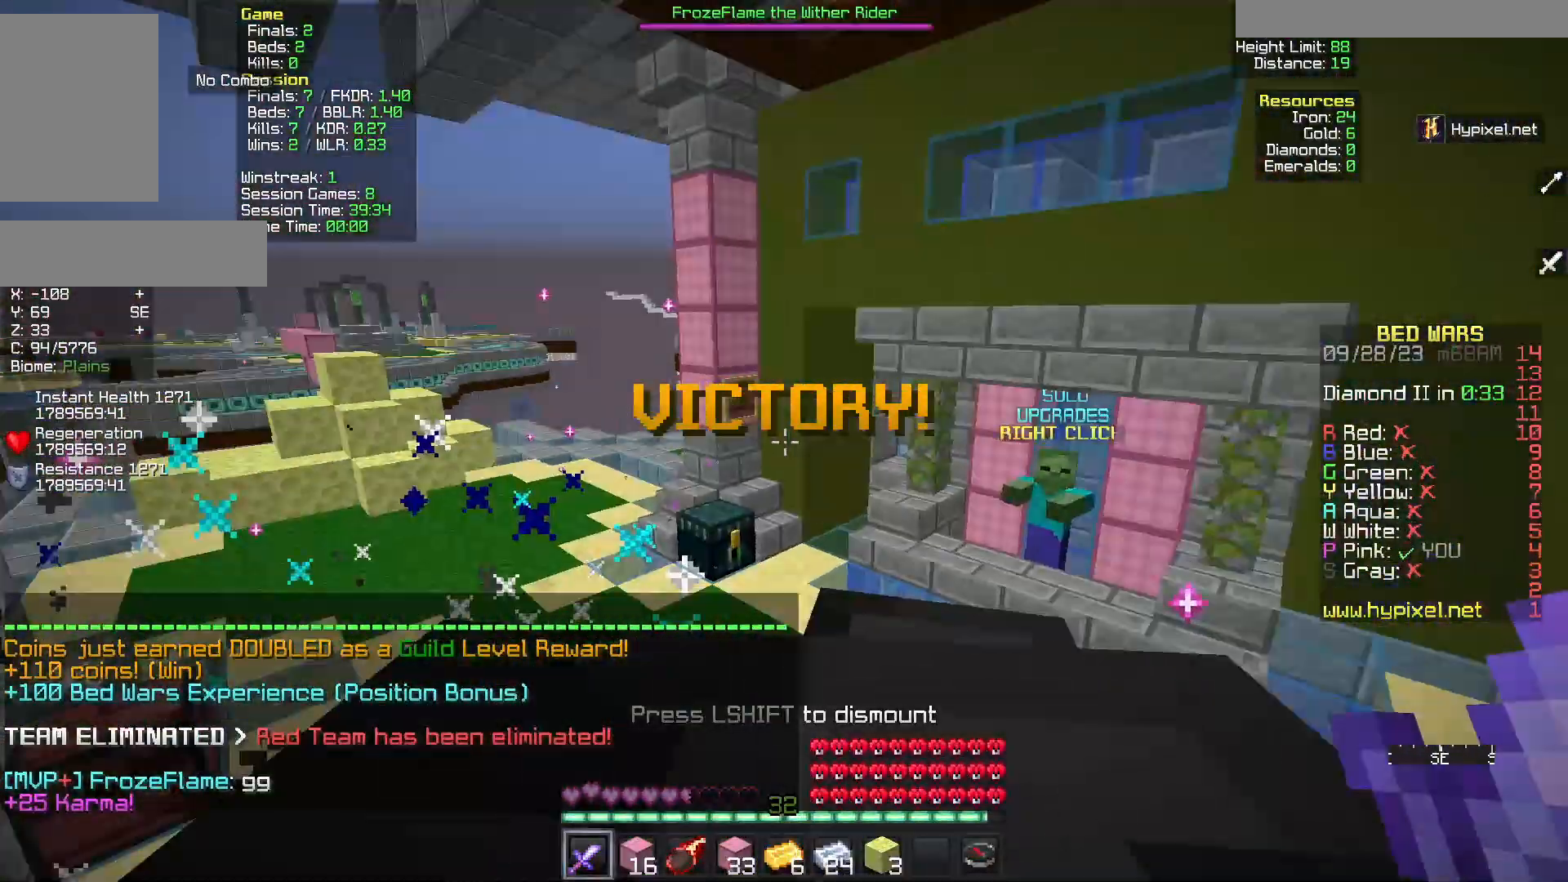
{"keys": ["a", "w"], "mouse": [], "events": [[50, "a", "down"]]}
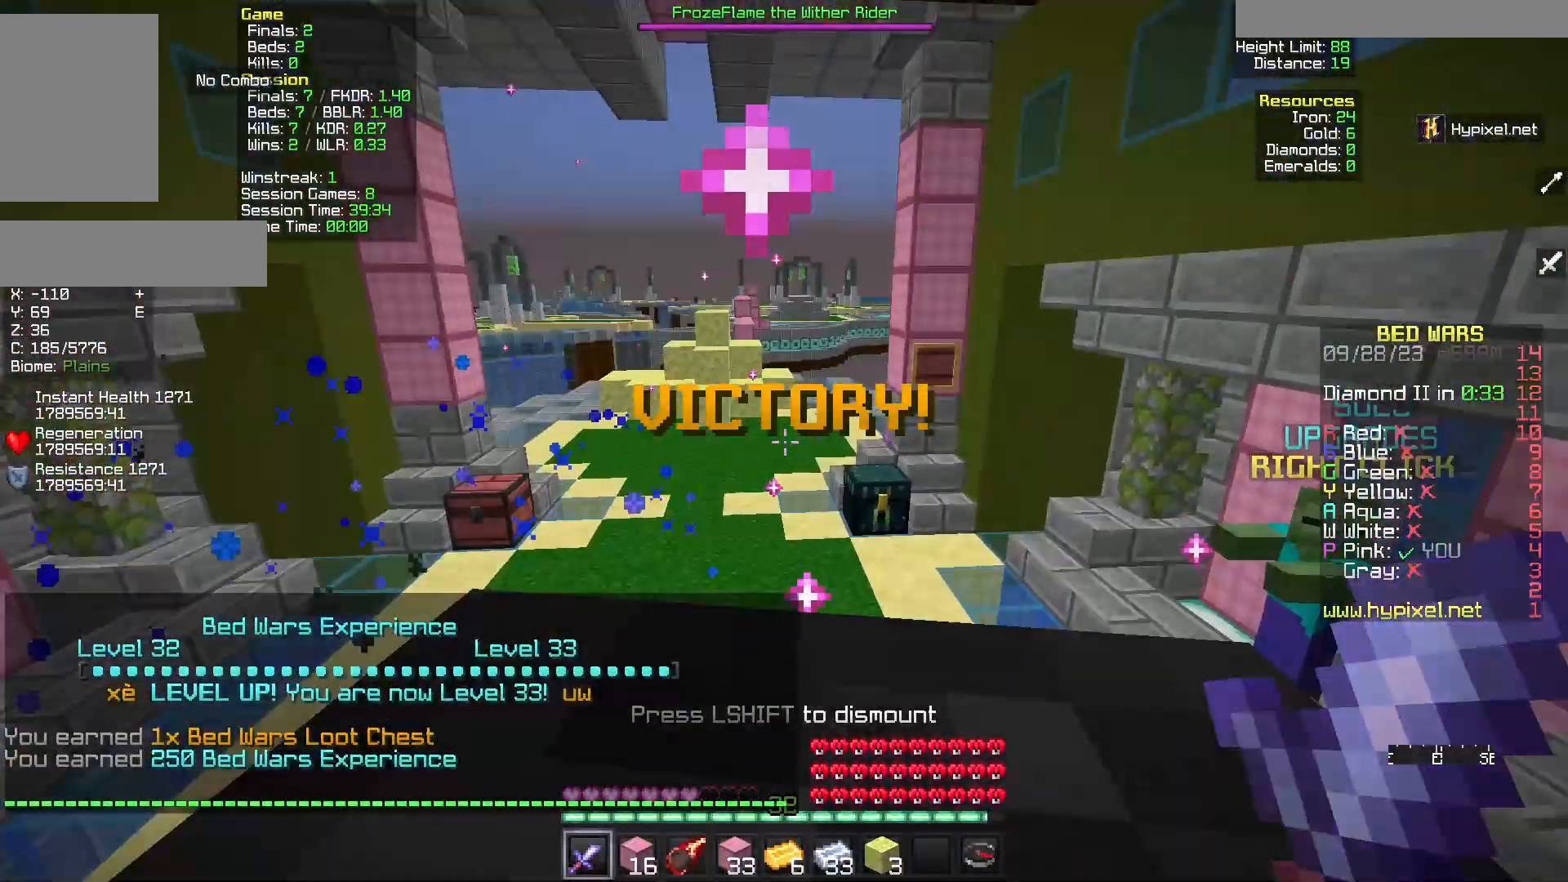
{"keys": ["a", "w"], "mouse": [], "events": []}
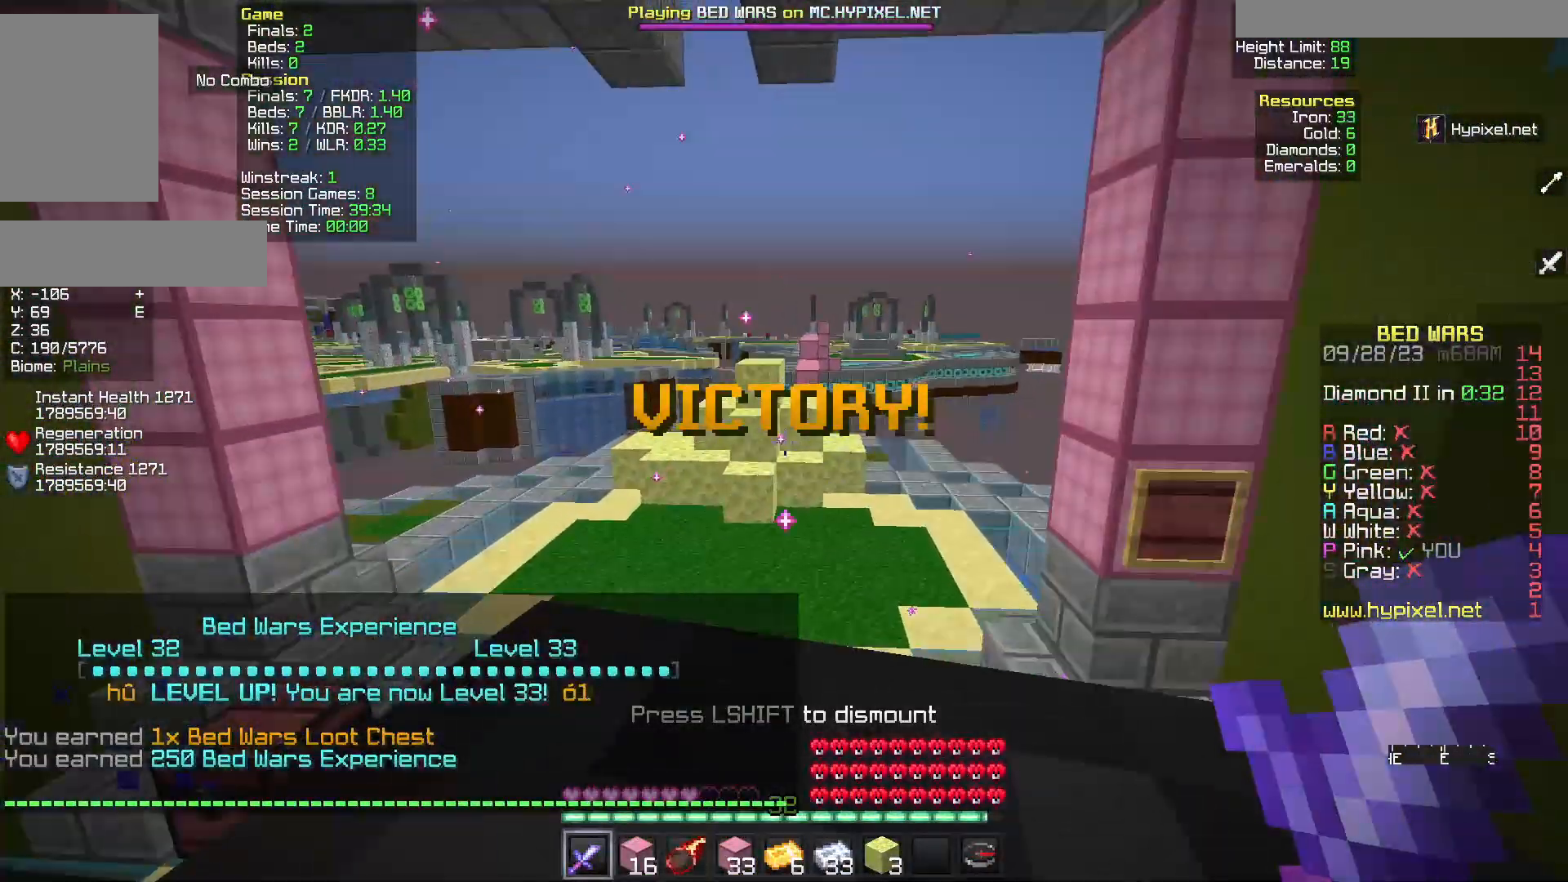
{"keys": [], "mouse": [], "events": [[117, "mouse_right", "down"], [217, "mouse_right", "up"], [317, "a", "up"], [317, "w", "up"]]}
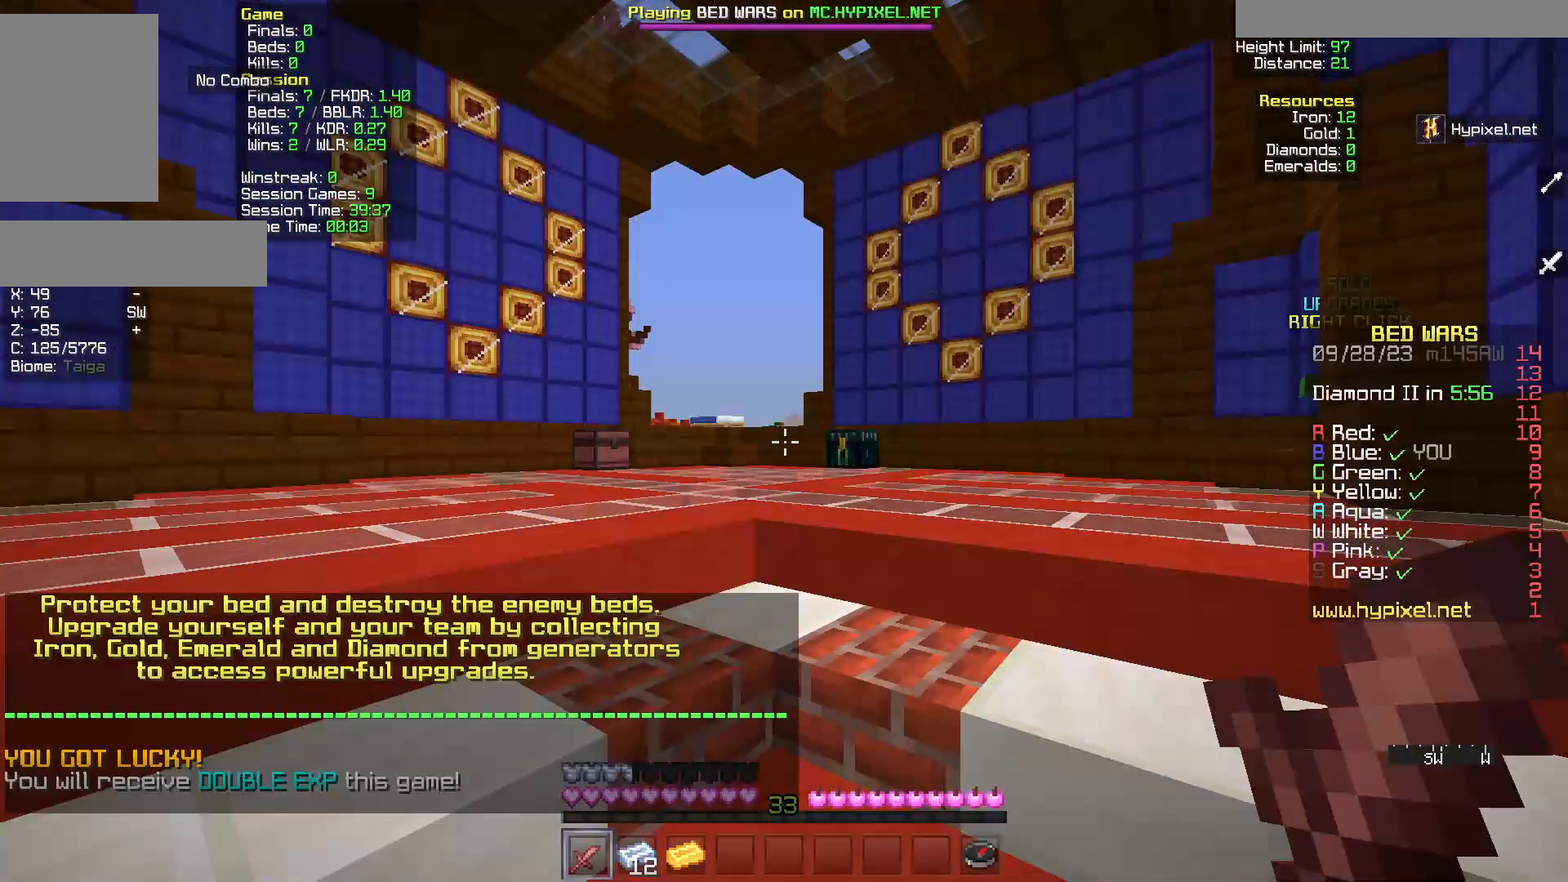
{"keys": [], "mouse": [], "events": []}
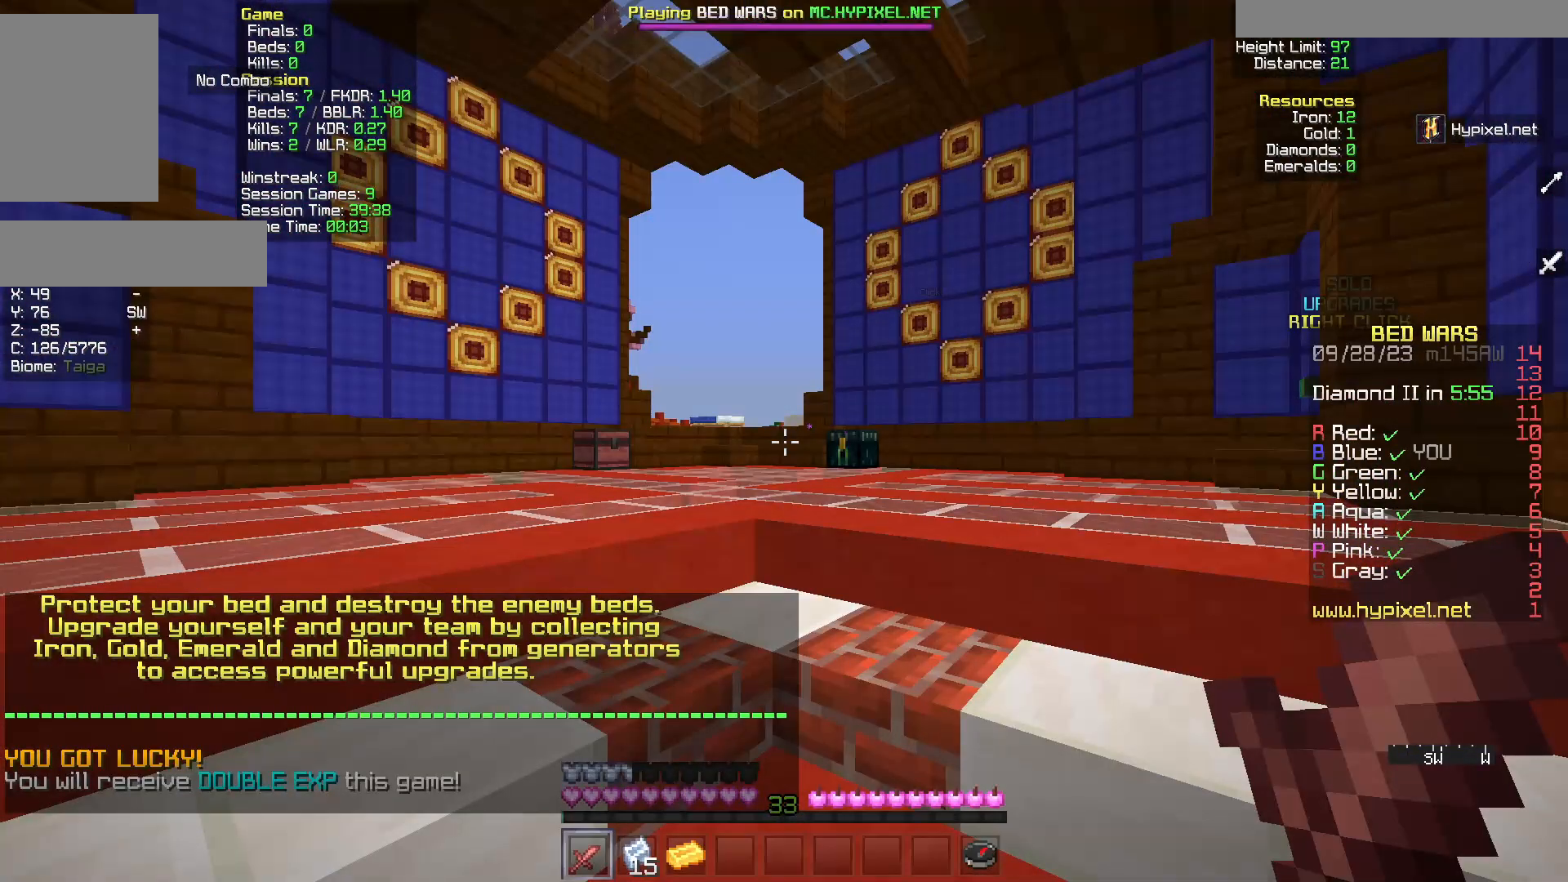
{"keys": [], "mouse": [], "events": []}
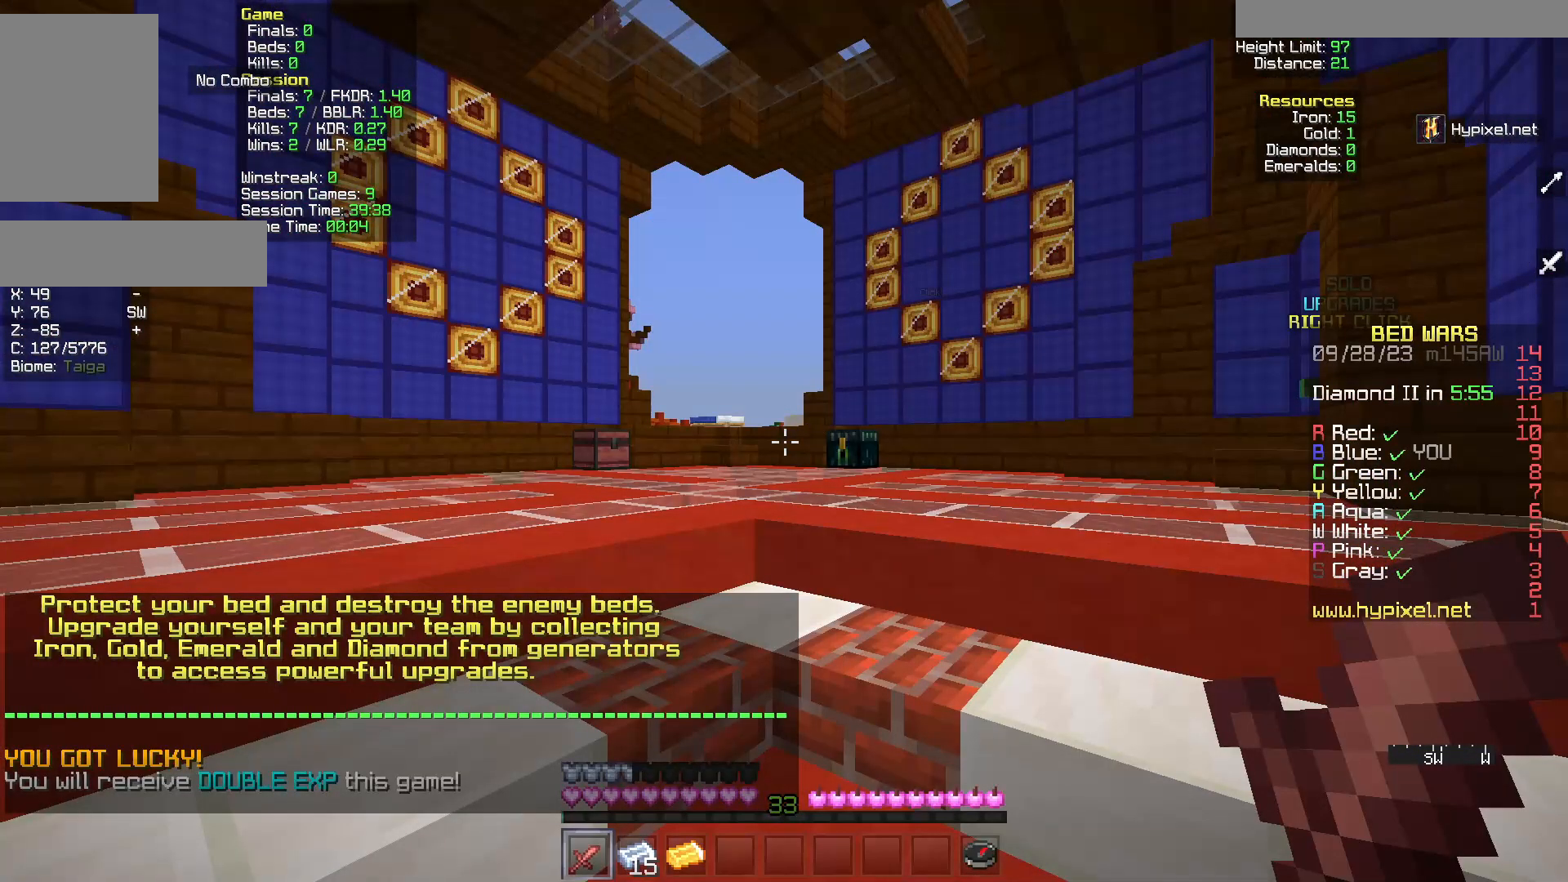
{"keys": [], "mouse": [], "events": []}